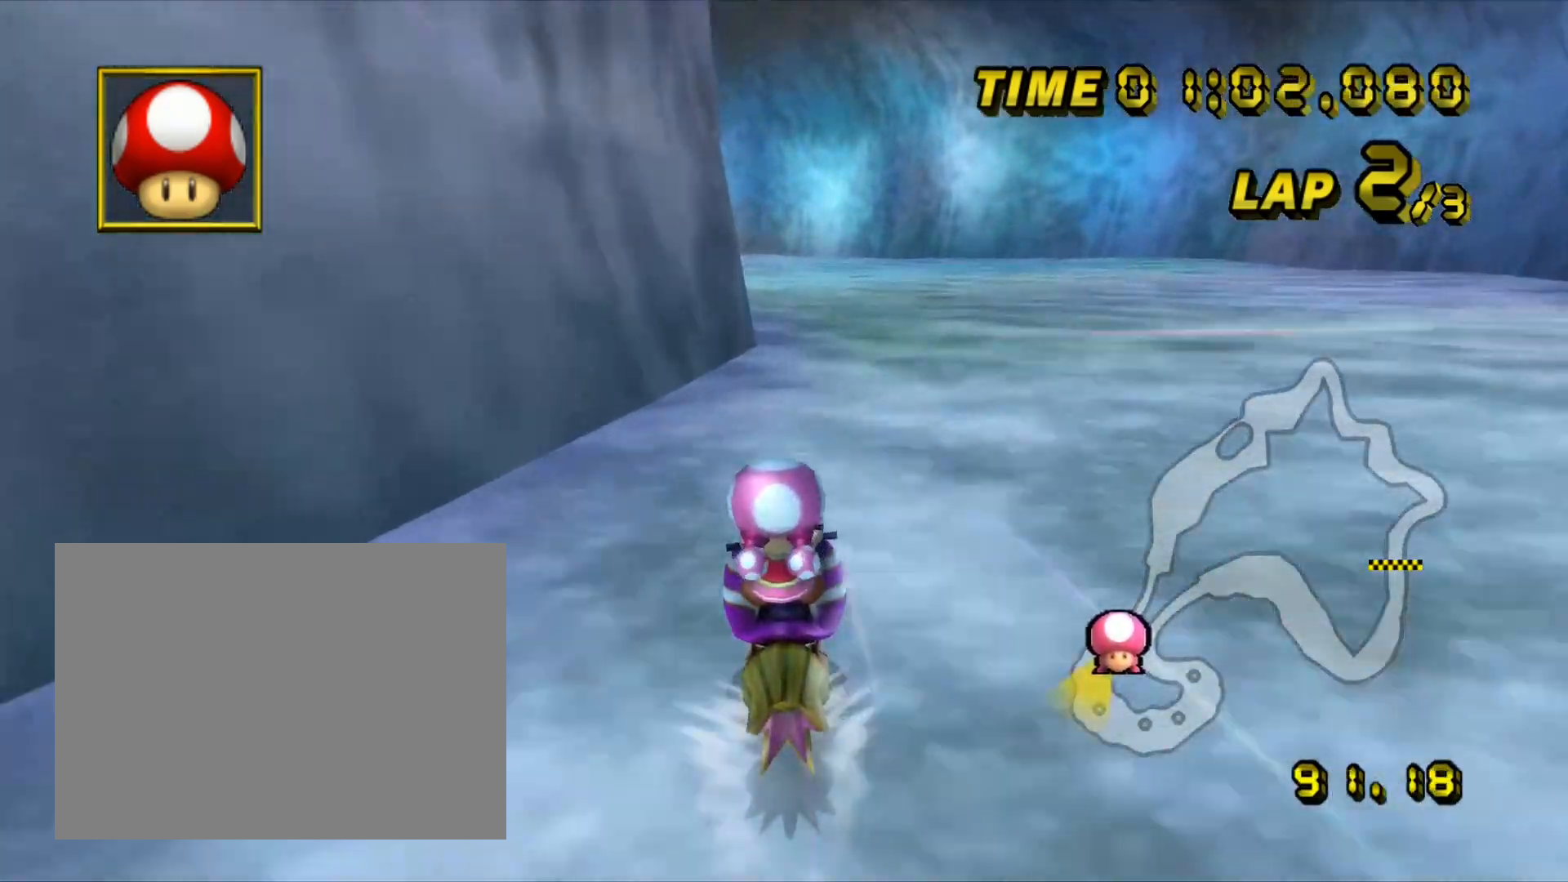
Gameplay with a controller (Nintendo layout); each line is a JSON object with the inputs held at the frame after it. "events" lists button and stick changes between this image and that frame as [ms after this image, input, new state], when the widget could be followed in between. Not read: B C_DOWN C_LEFT C_RIGHT C_UP L3 R3 Z.
{"buttons": ["A"], "left_stick": "center", "events": []}
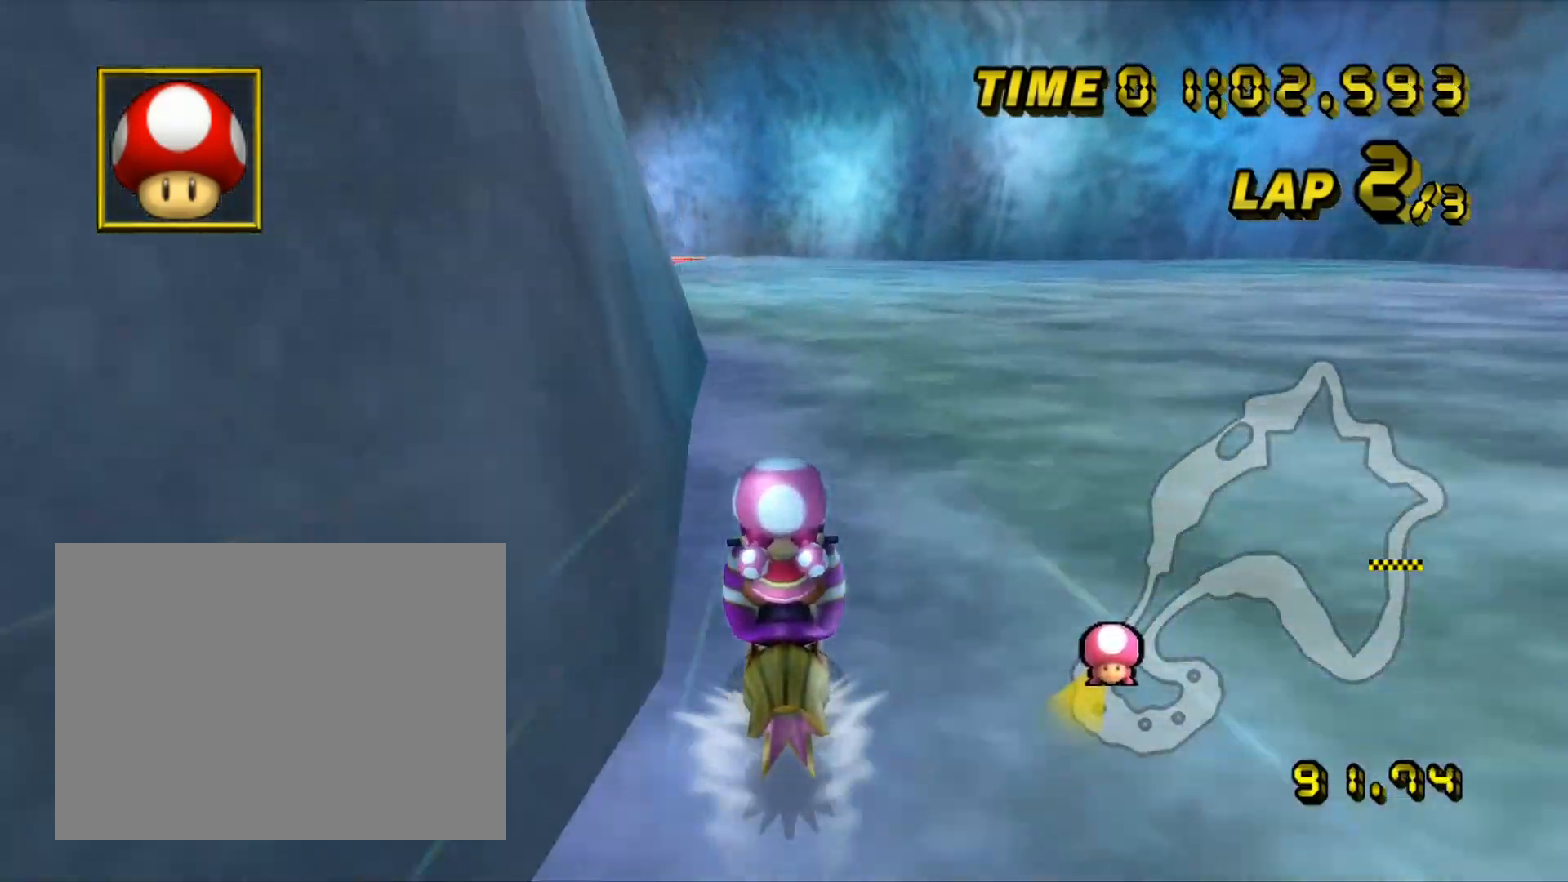
{"buttons": ["A", "R1"], "left_stick": "up-left", "events": [[33, "R1", "down"], [283, "left_stick", "up-left"]]}
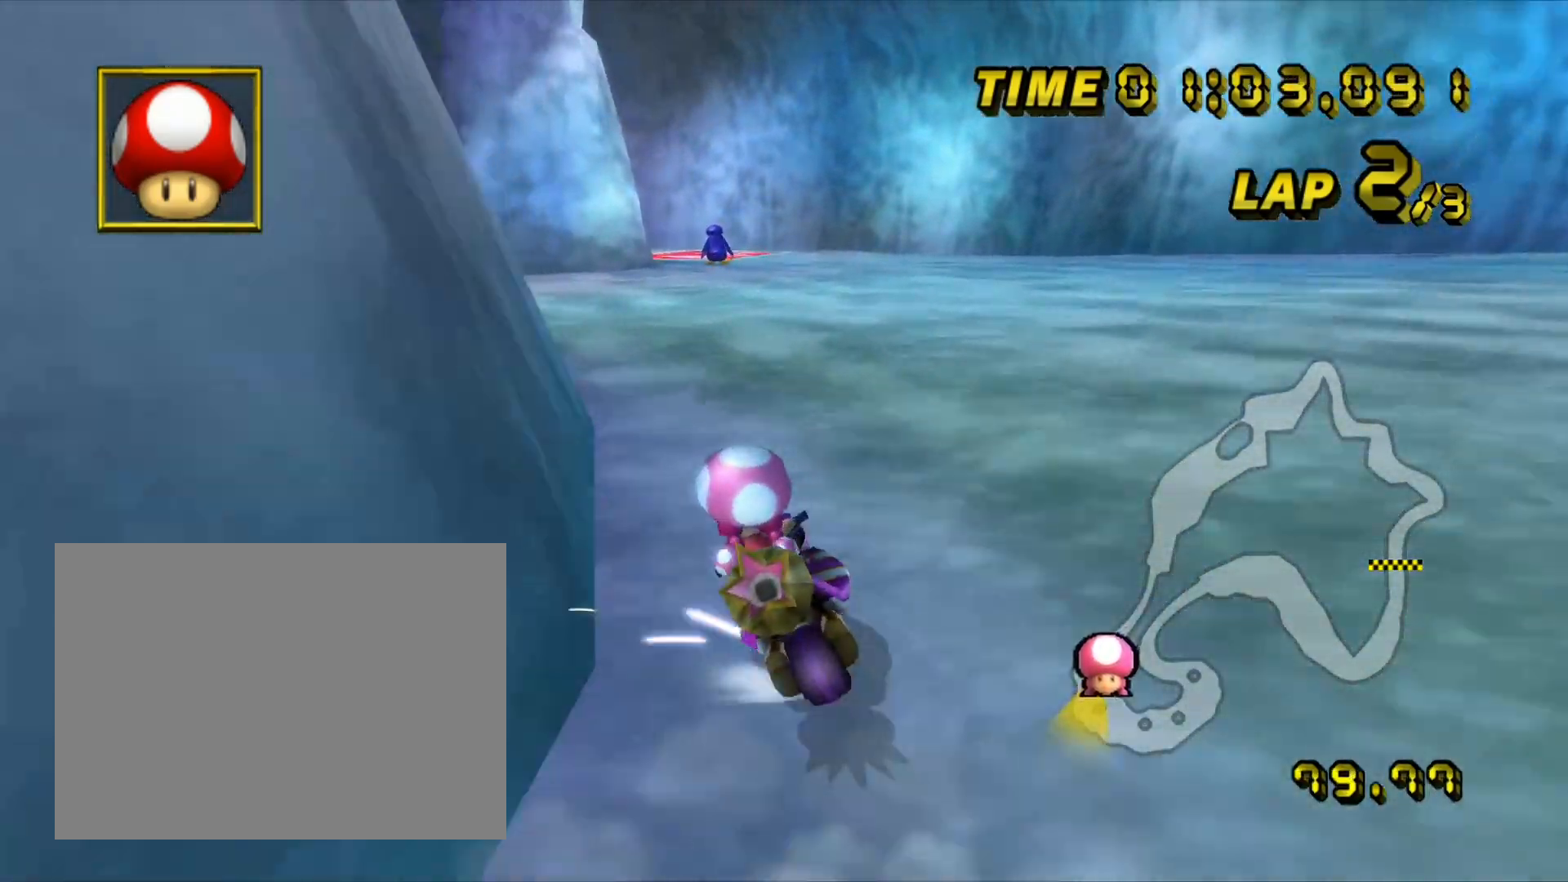
{"buttons": ["A", "R1"], "left_stick": "right"}
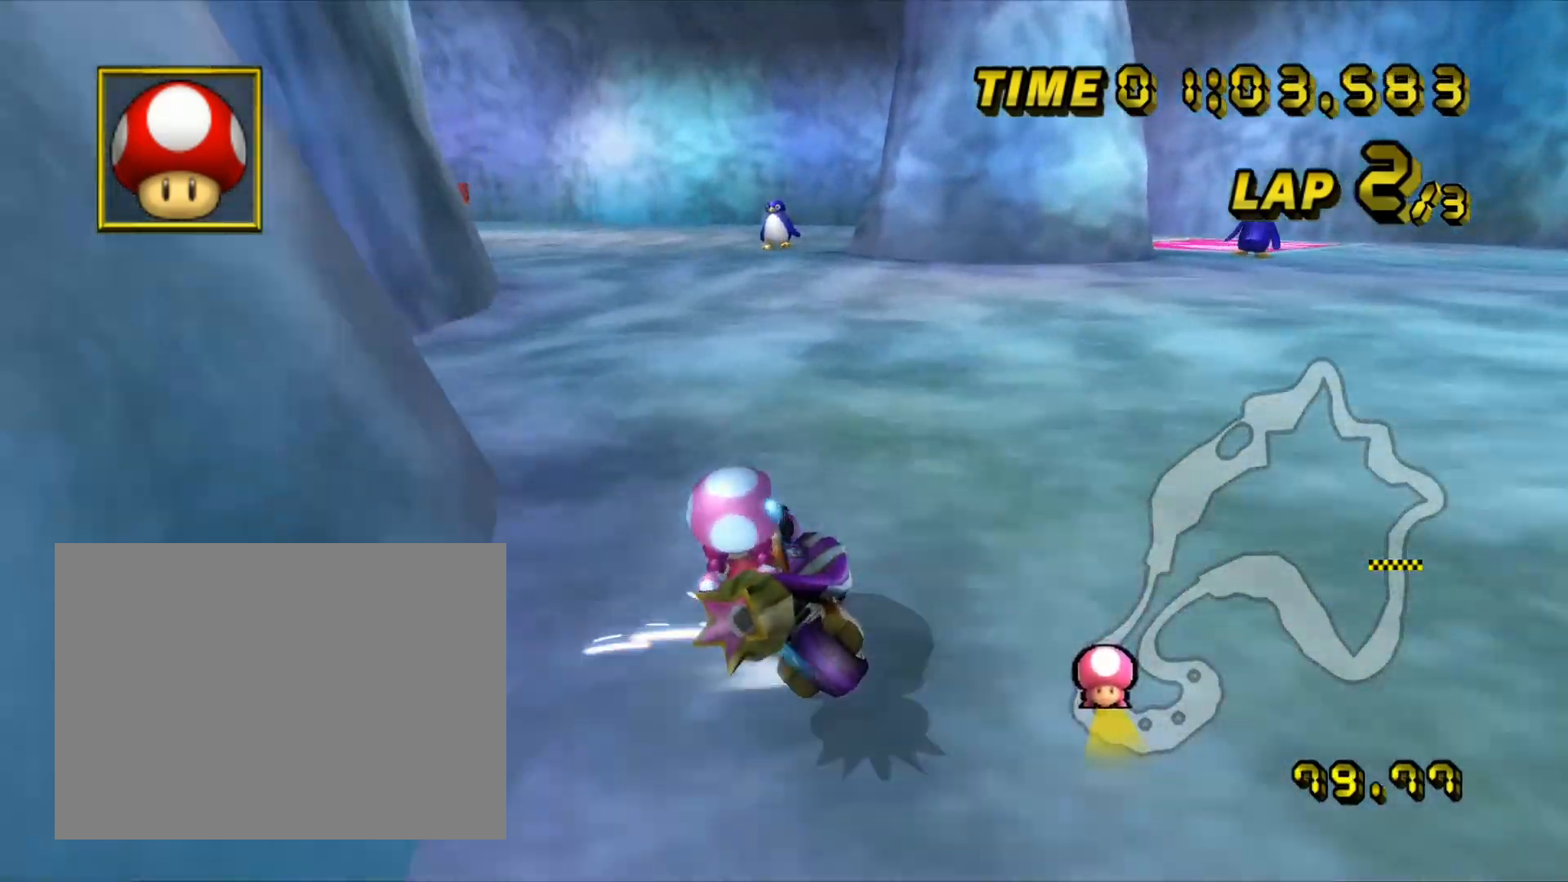
{"buttons": ["A"], "left_stick": "center", "events": [[83, "left_stick", "up-left"], [367, "R1", "up"], [383, "left_stick", "center"]]}
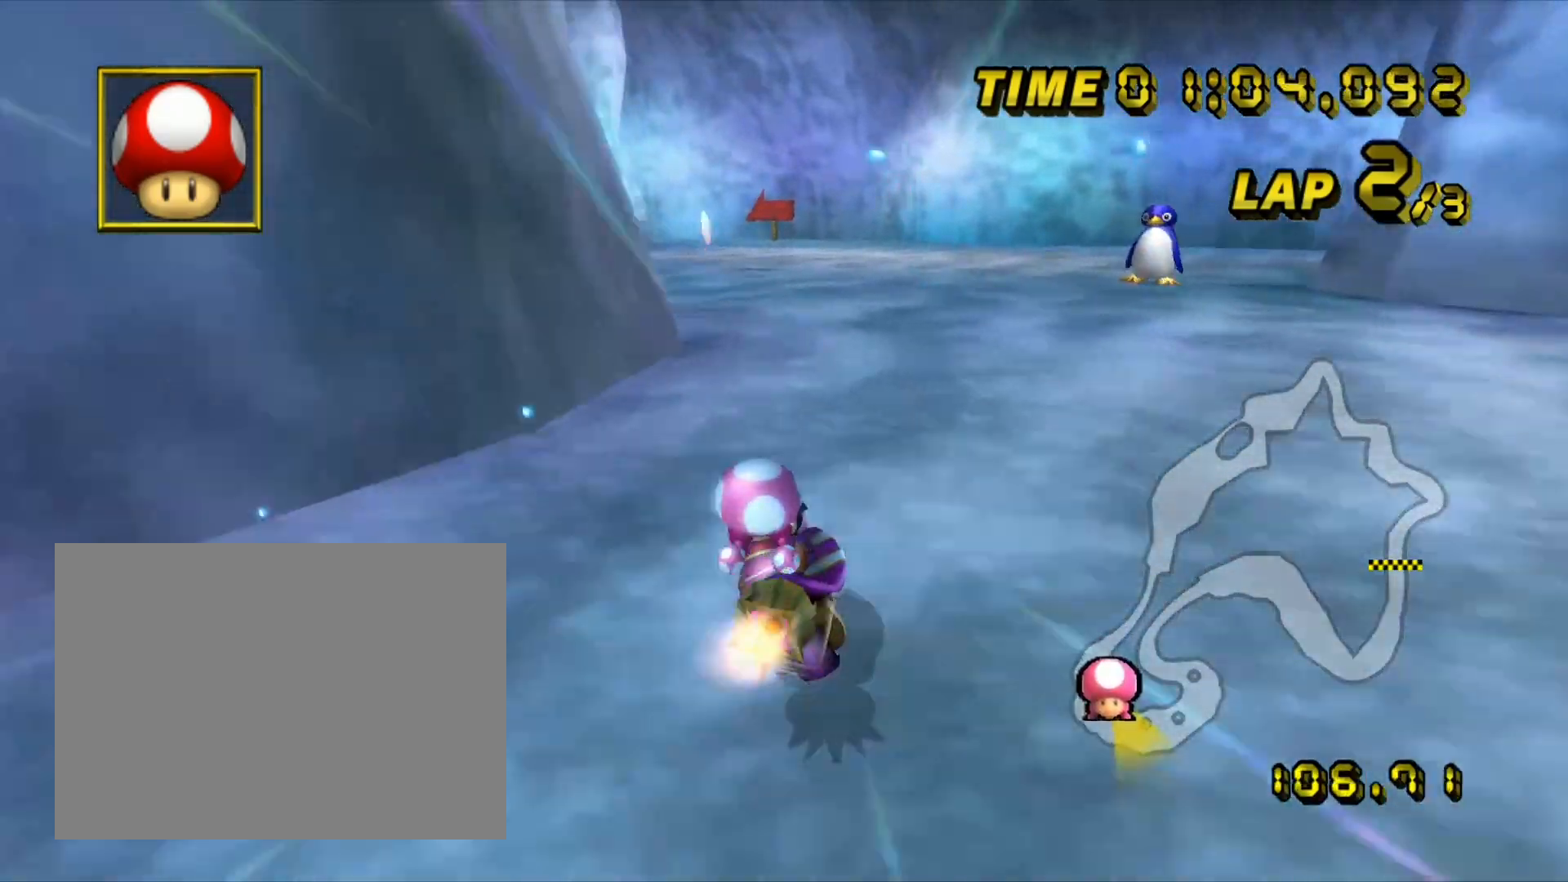
{"buttons": ["A"], "left_stick": "center", "events": []}
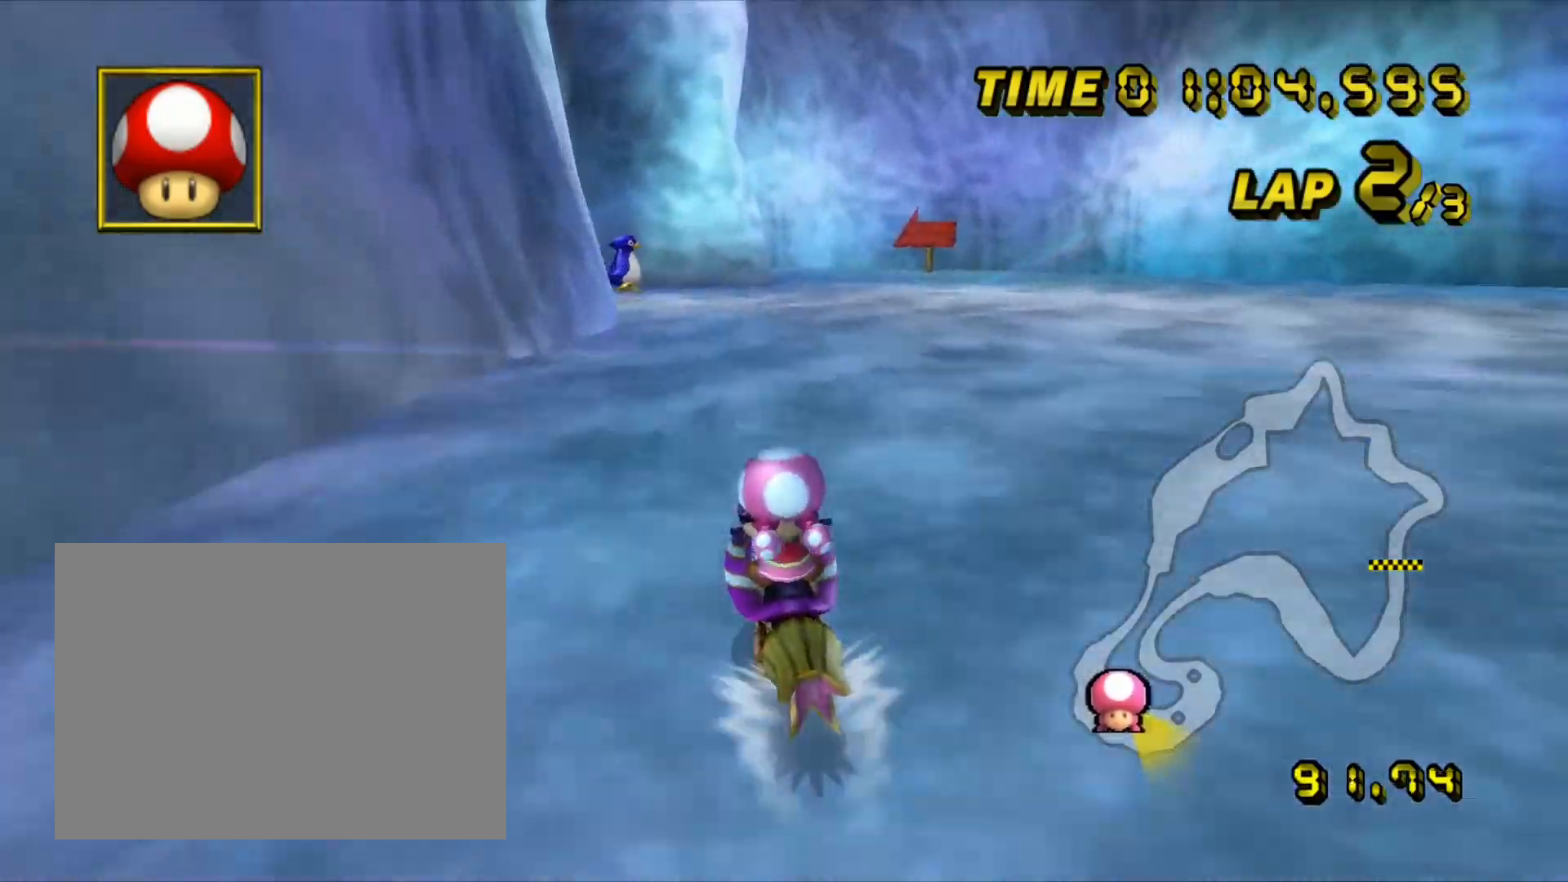
{"buttons": ["A", "R1"], "left_stick": "up-left", "events": [[267, "R1", "down"], [500, "left_stick", "up-left"]]}
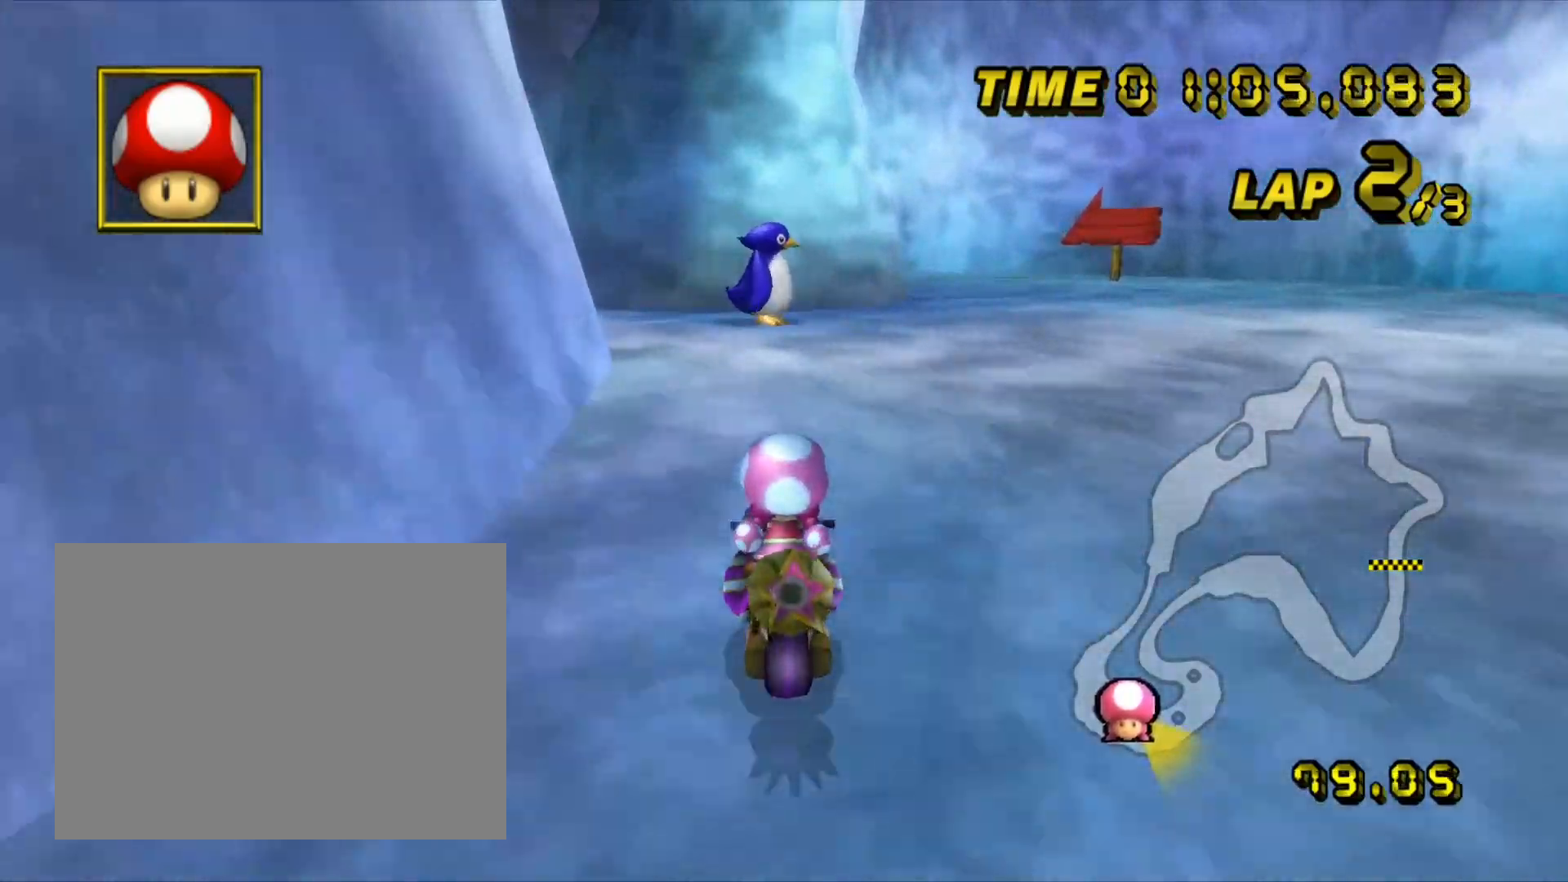
{"buttons": ["A", "R1"], "left_stick": "up-left", "events": []}
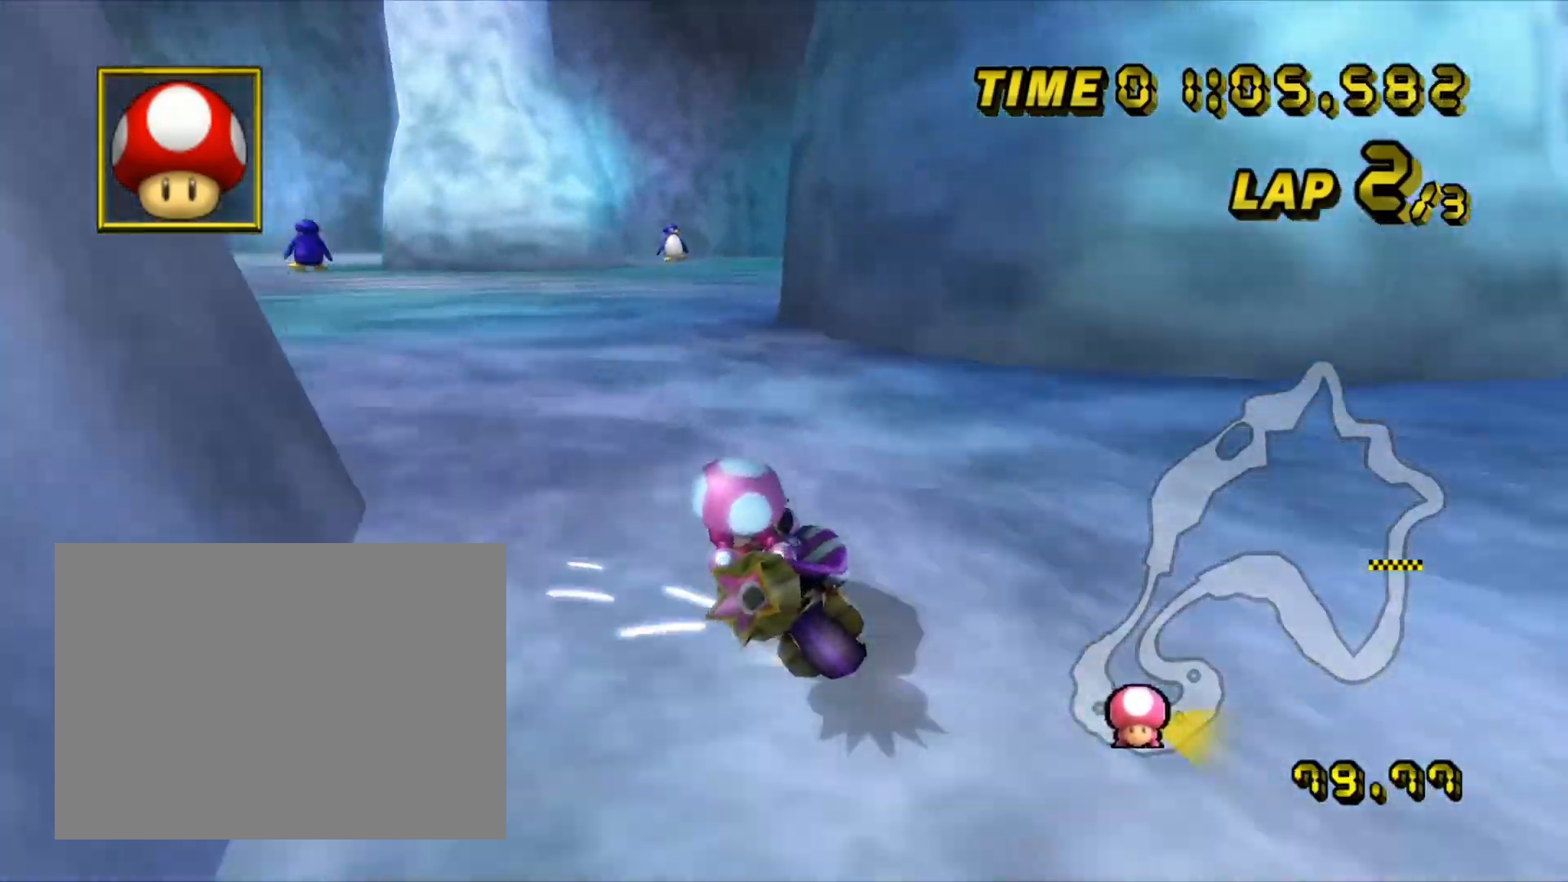
{"buttons": ["A"], "left_stick": "up-left", "events": [[467, "R1", "up"]]}
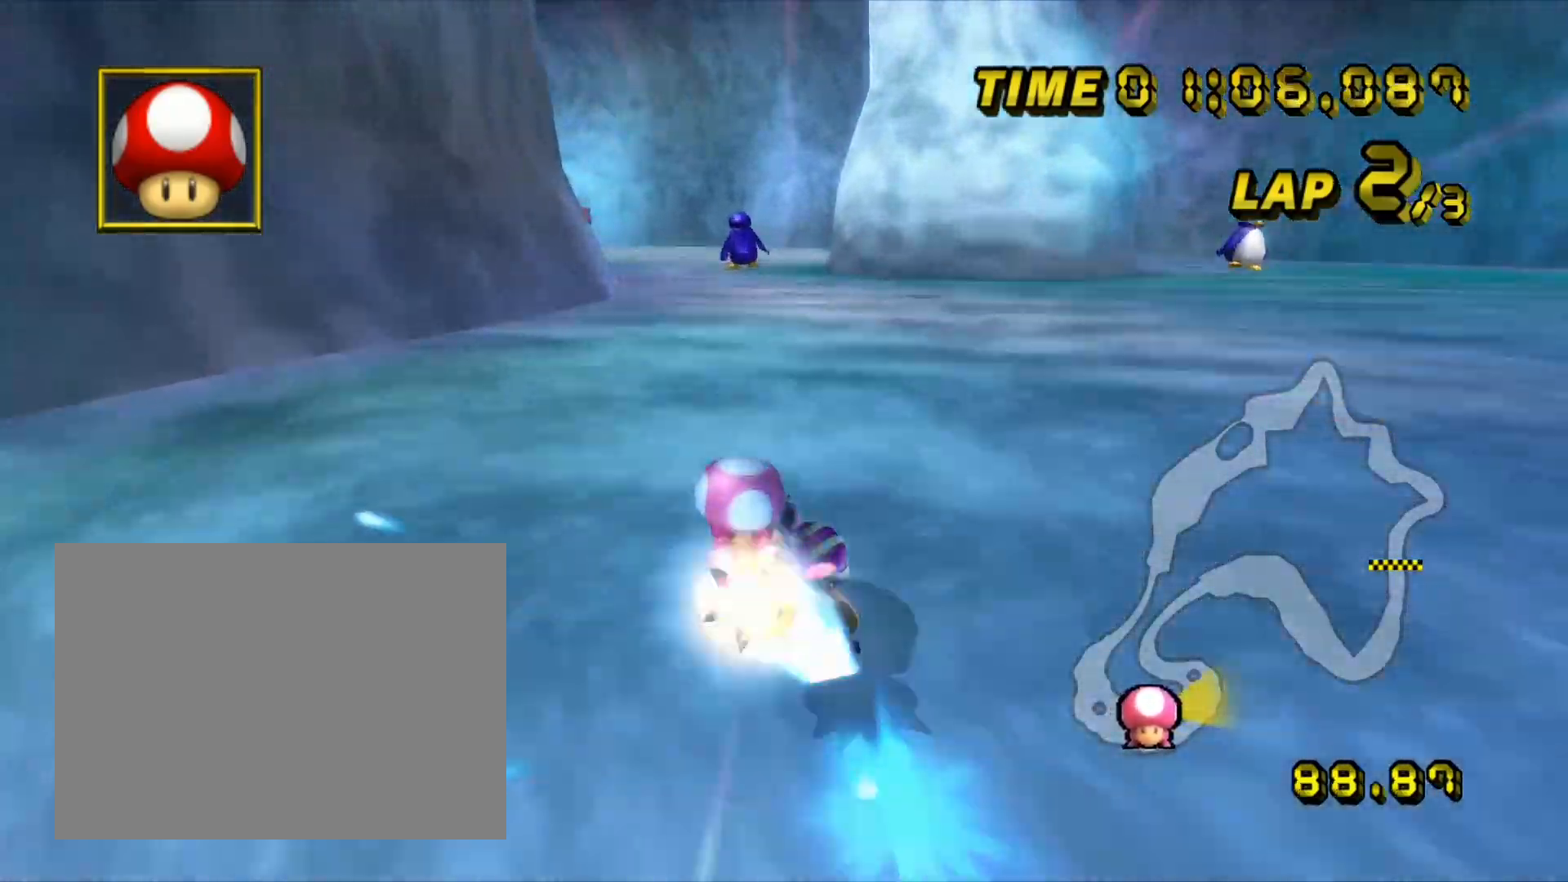
{"buttons": ["A"], "left_stick": "center", "events": [[17, "left_stick", "right"], [100, "left_stick", "center"]]}
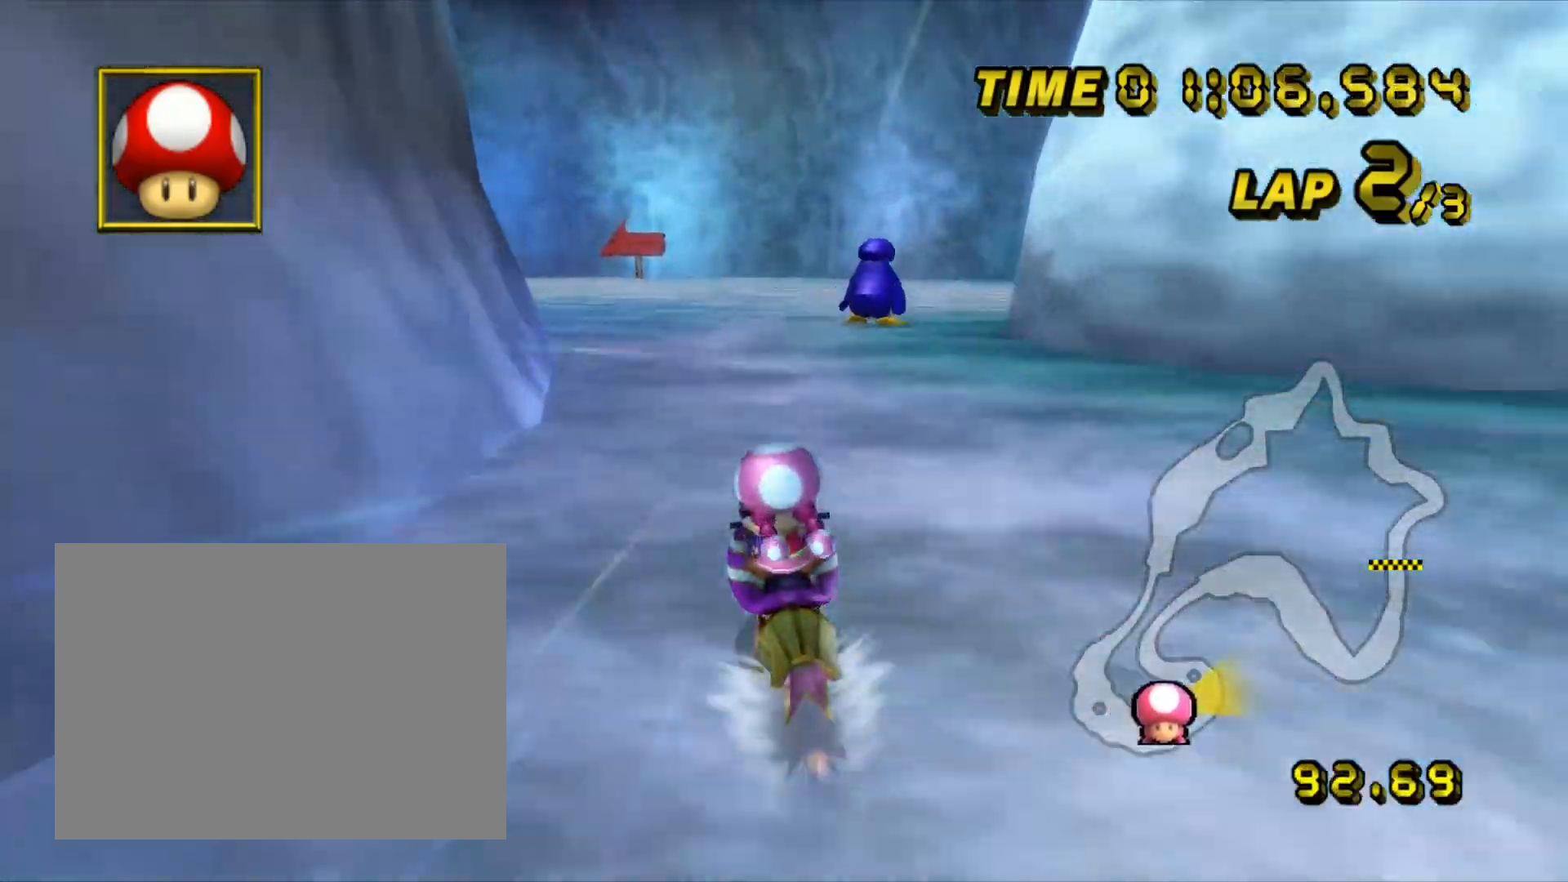
{"buttons": ["A", "R1"], "left_stick": "left", "events": [[183, "R1", "down"], [183, "left_stick", "left"]]}
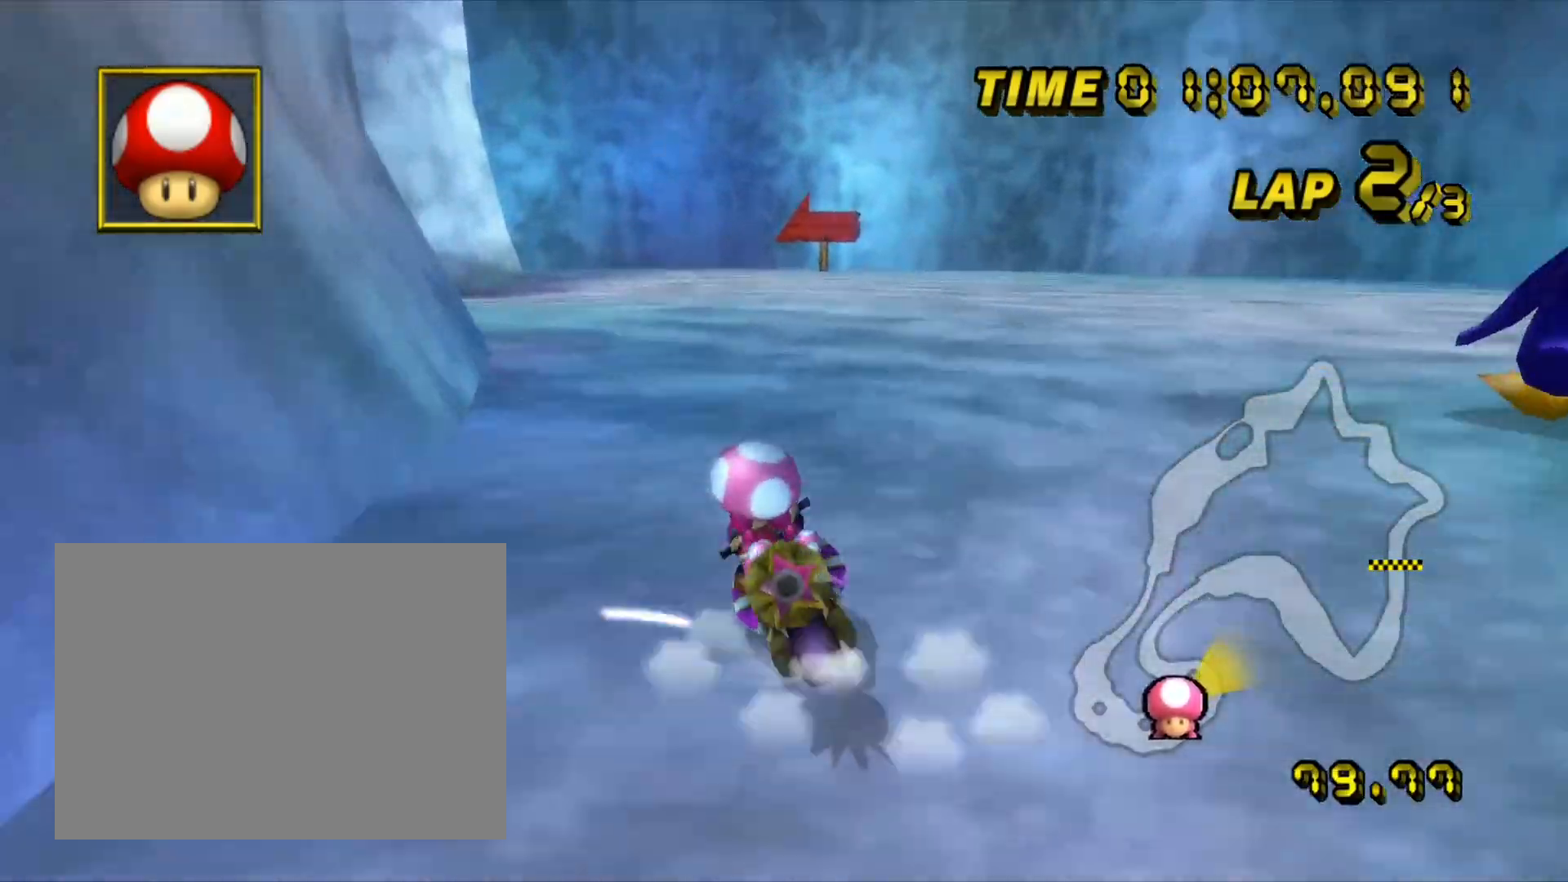
{"buttons": ["A", "R1"], "left_stick": "left", "events": [[117, "left_stick", "center"], [183, "left_stick", "left"]]}
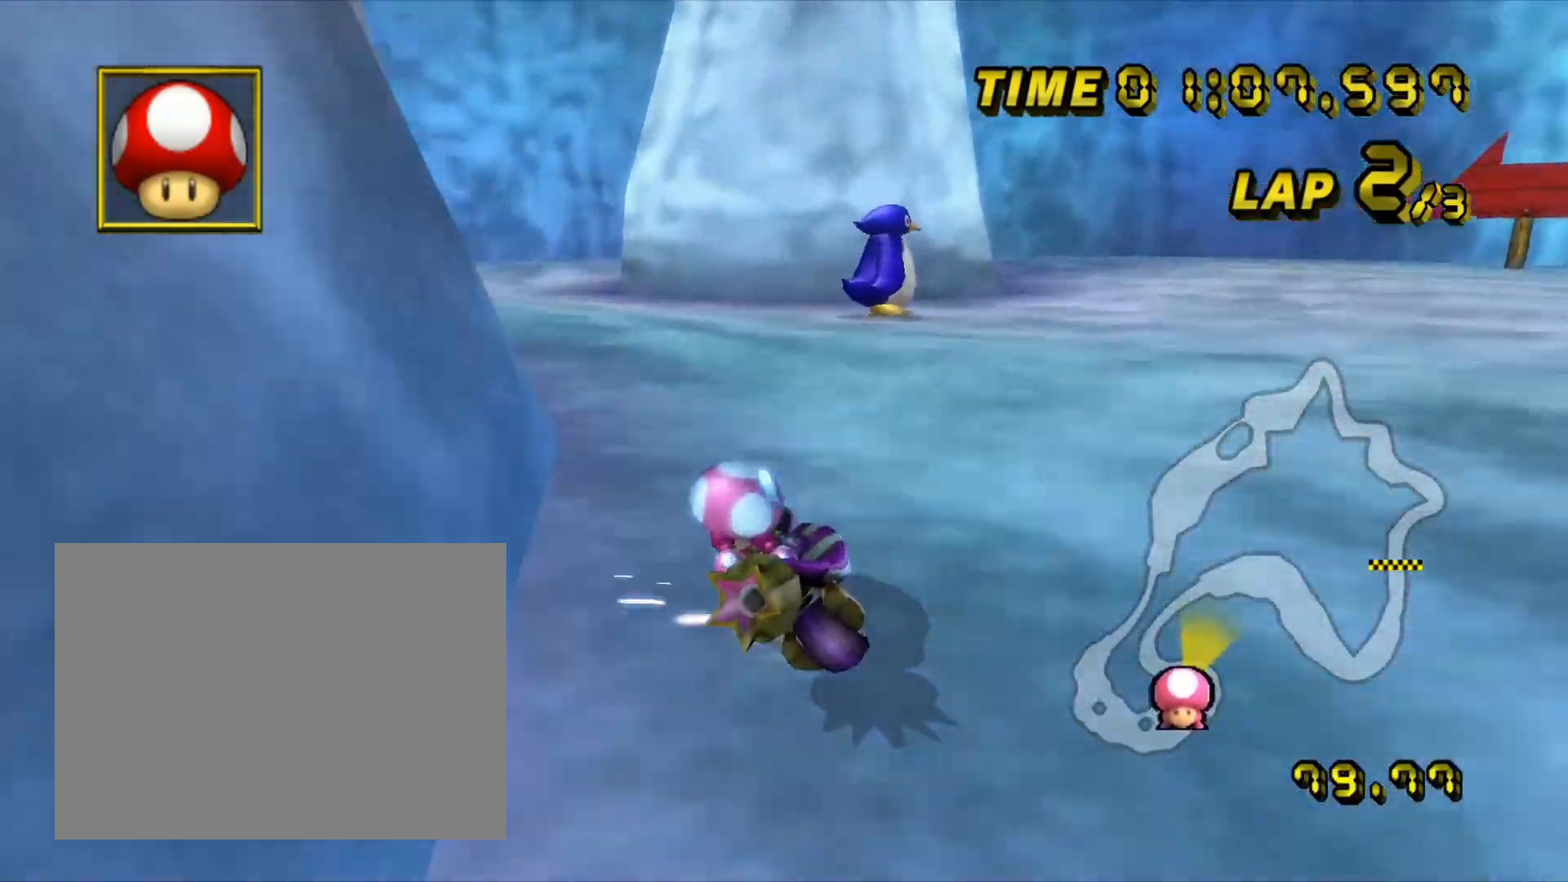
{"buttons": ["A", "R1"], "left_stick": "left", "events": []}
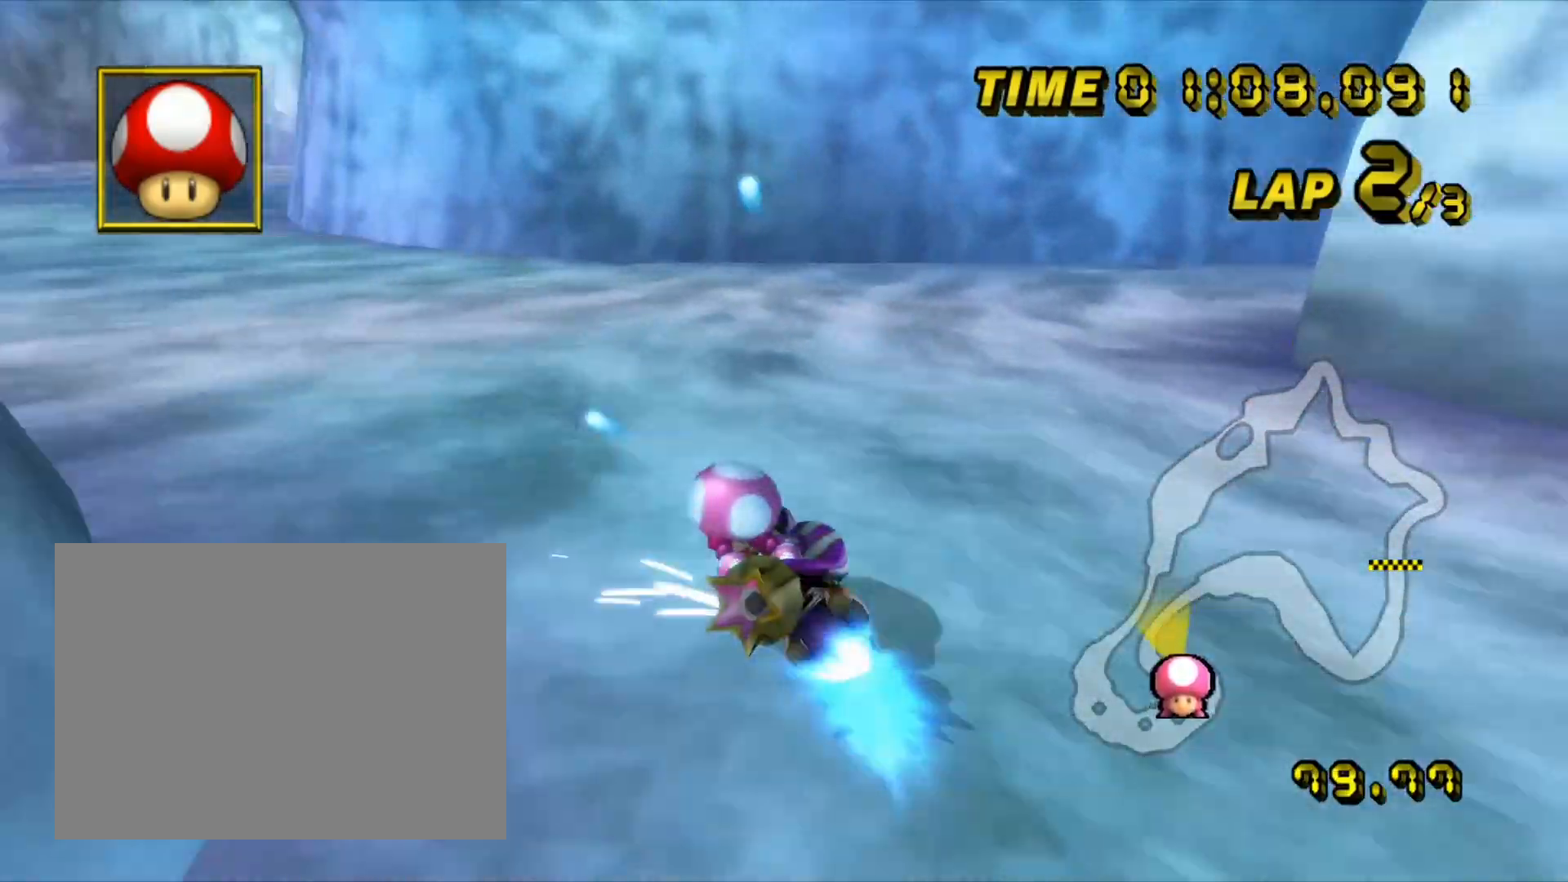
{"buttons": ["A"], "left_stick": "left", "events": [[100, "R1", "up"]]}
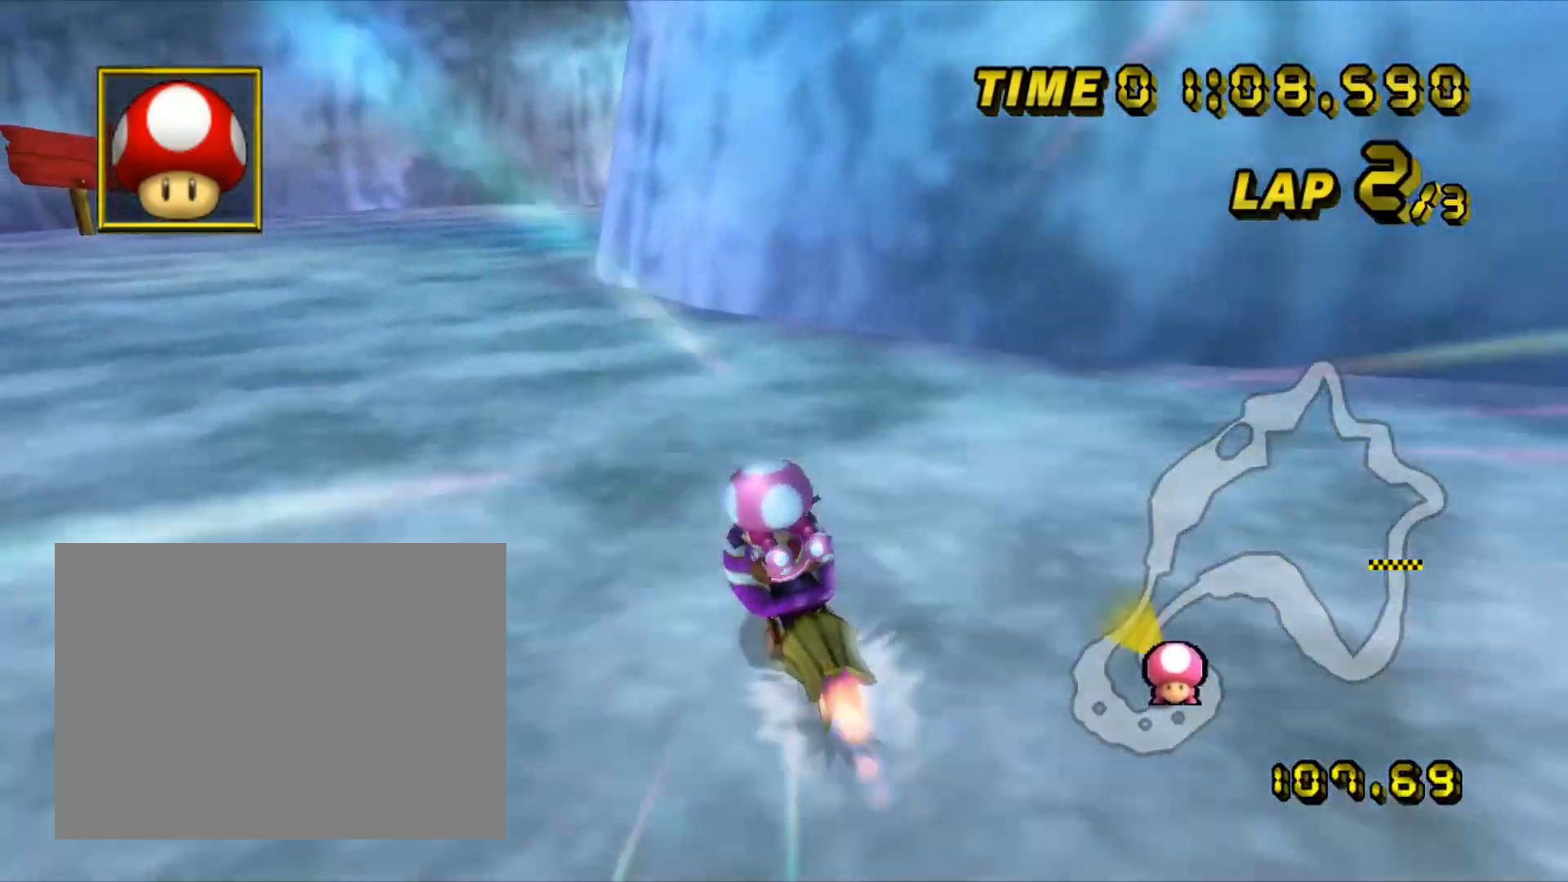
{"buttons": ["A"], "left_stick": "center", "events": [[117, "left_stick", "center"]]}
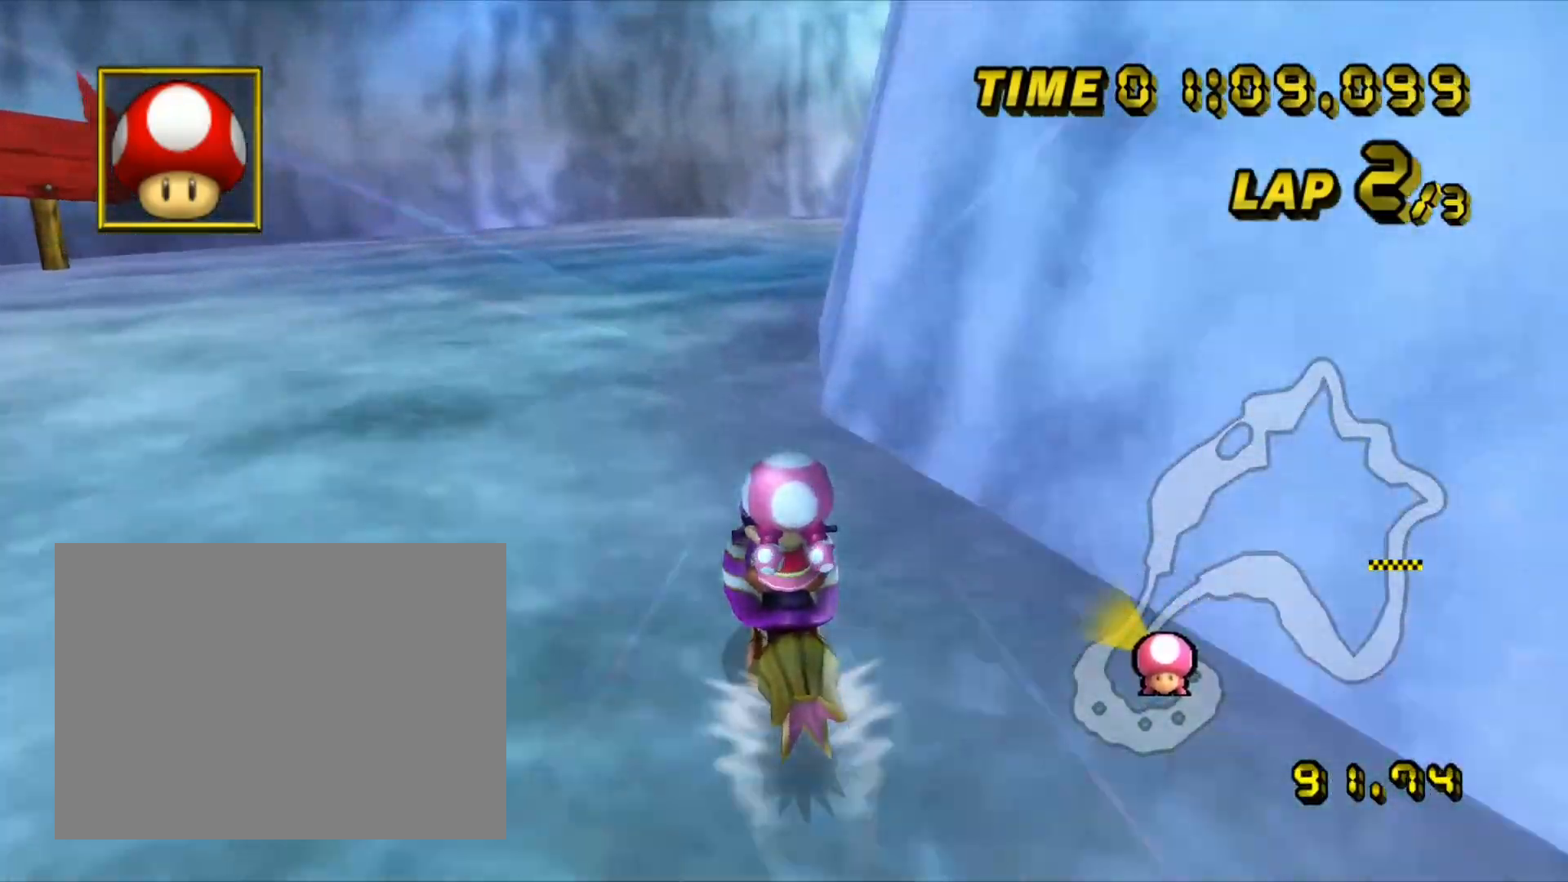
{"buttons": ["A", "R1"], "left_stick": "up-right", "events": [[33, "R1", "down"], [50, "left_stick", "up-right"]]}
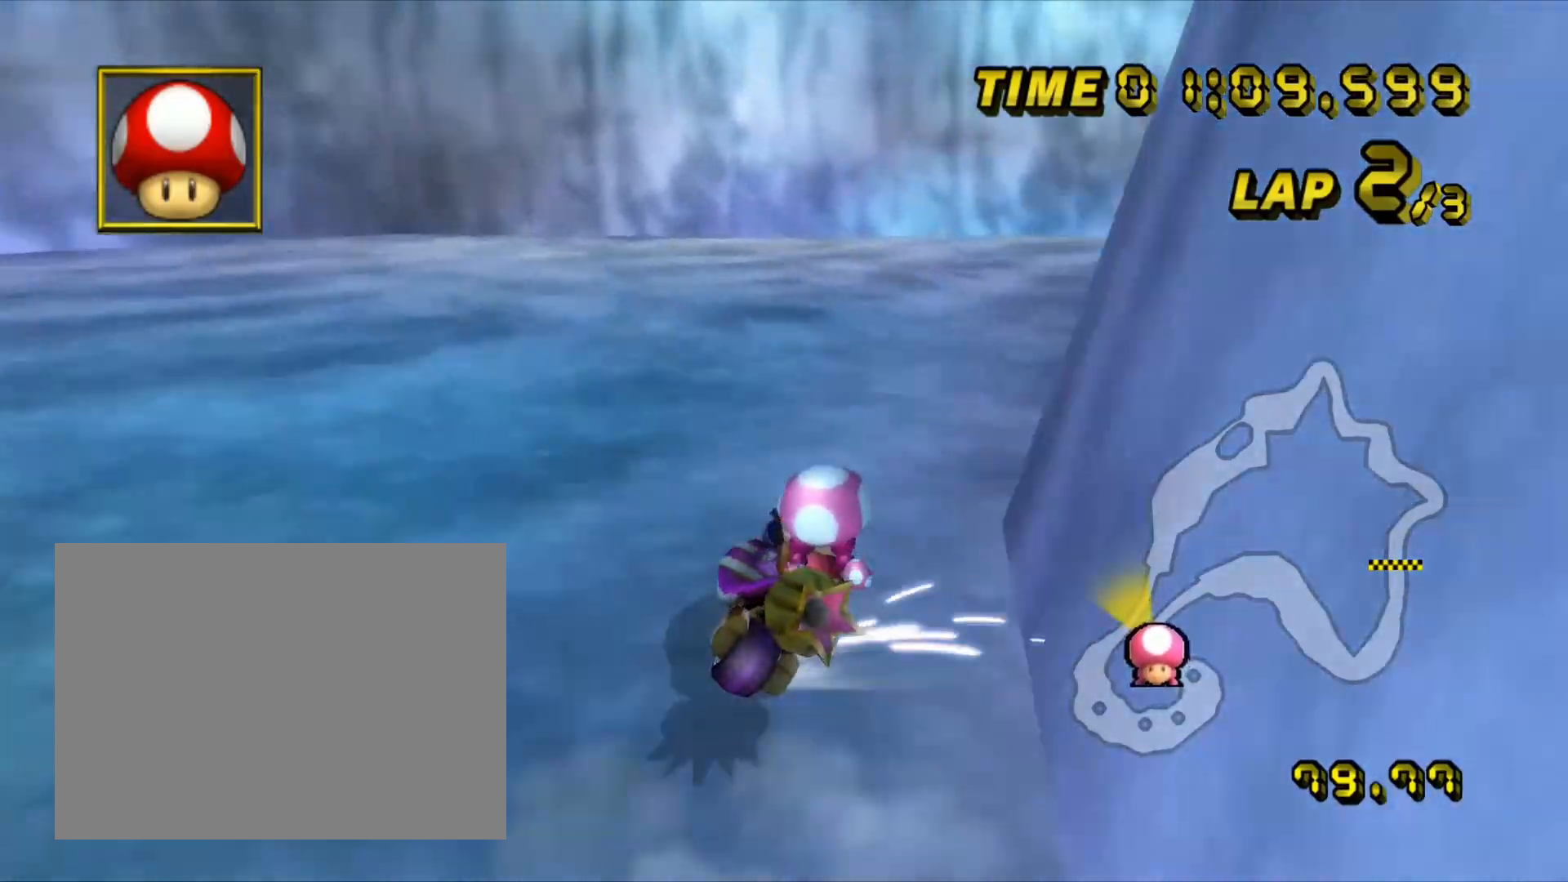
{"buttons": ["A", "R1"], "left_stick": "center", "events": [[400, "left_stick", "center"]]}
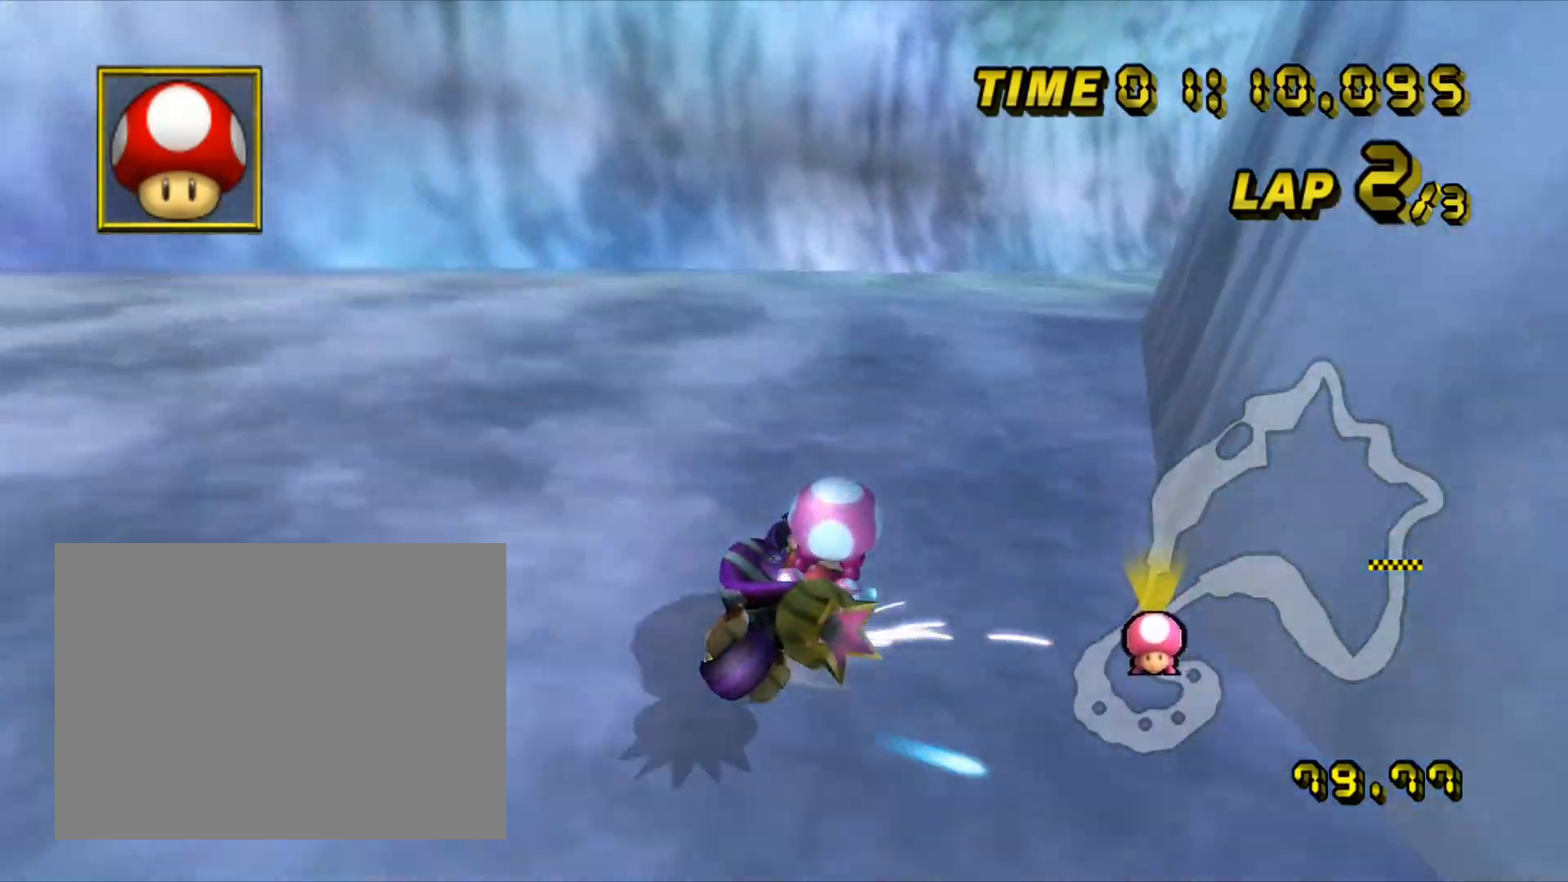
{"buttons": ["A"], "left_stick": "right", "events": [[133, "left_stick", "up-right"], [300, "left_stick", "right"], [483, "R1", "up"]]}
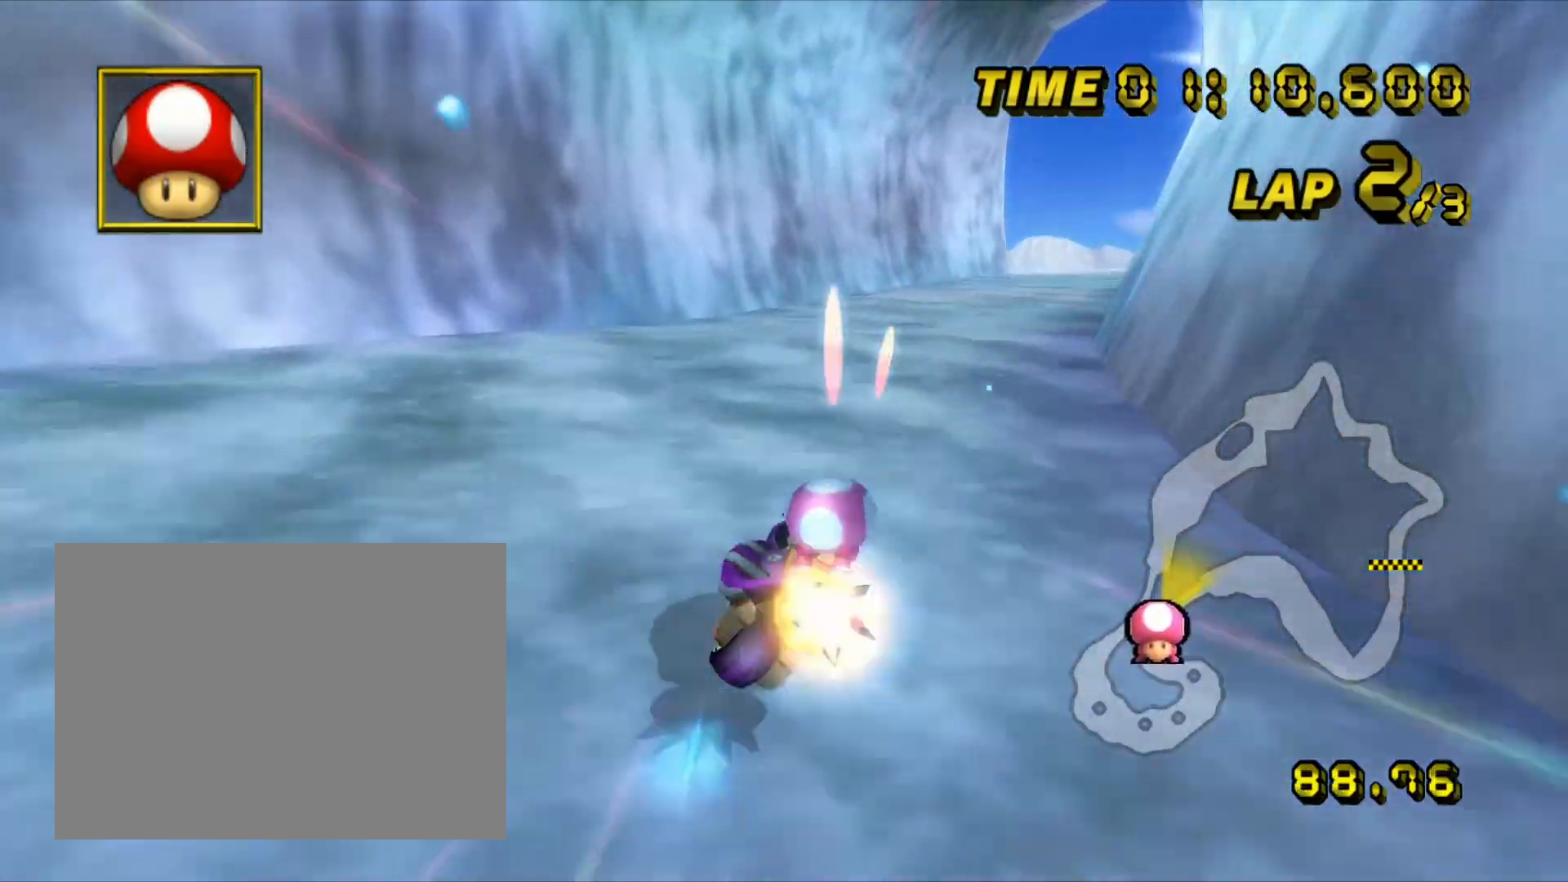
{"buttons": ["A"], "left_stick": "center", "events": [[500, "left_stick", "center"]]}
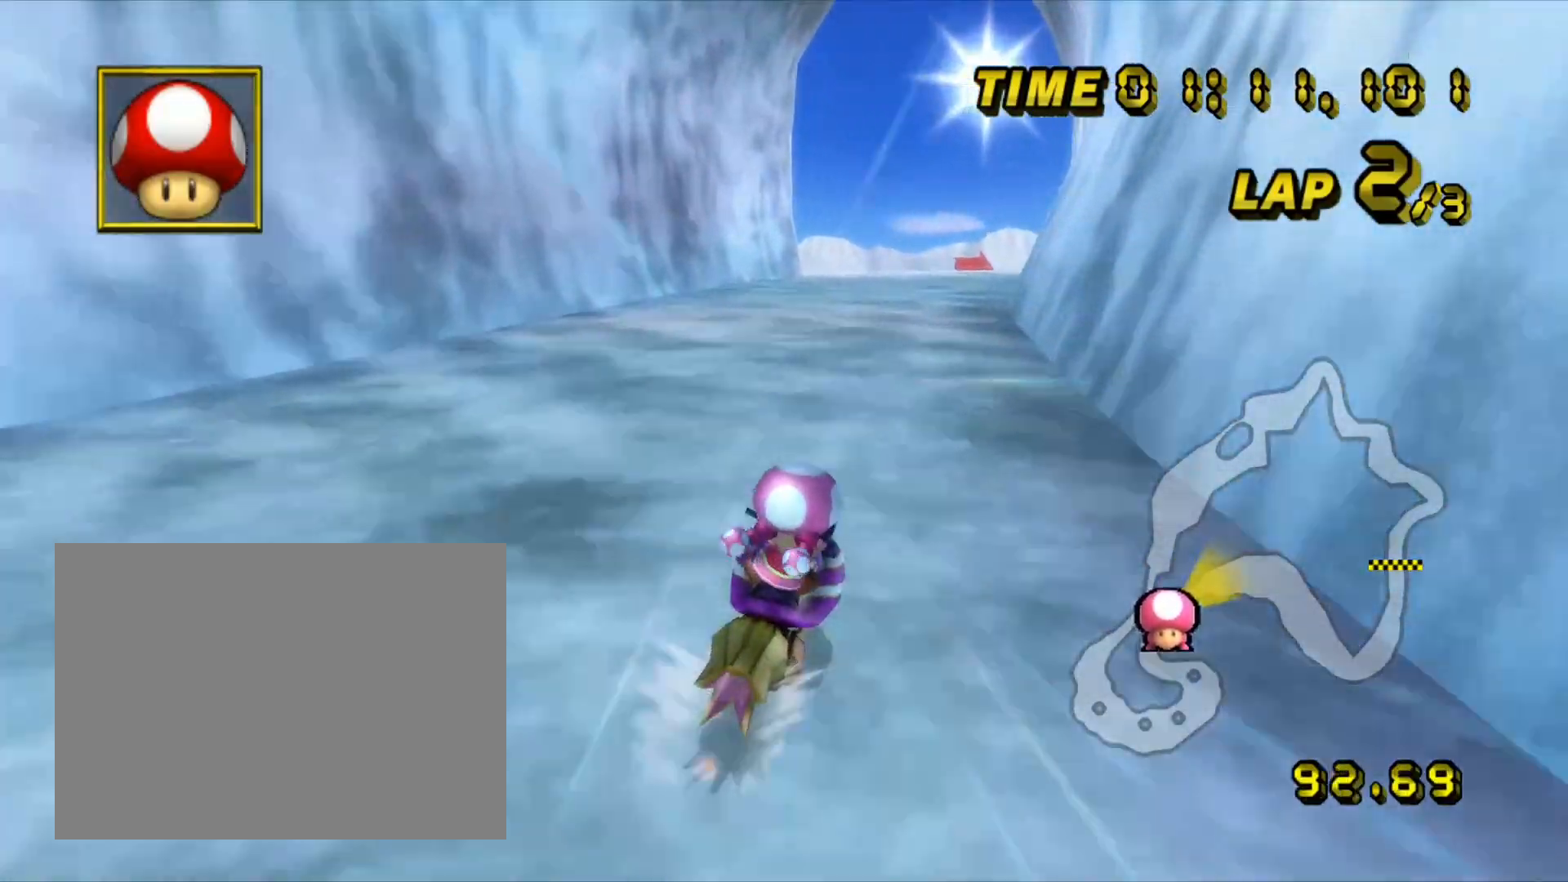
{"buttons": ["A"], "left_stick": "center", "events": []}
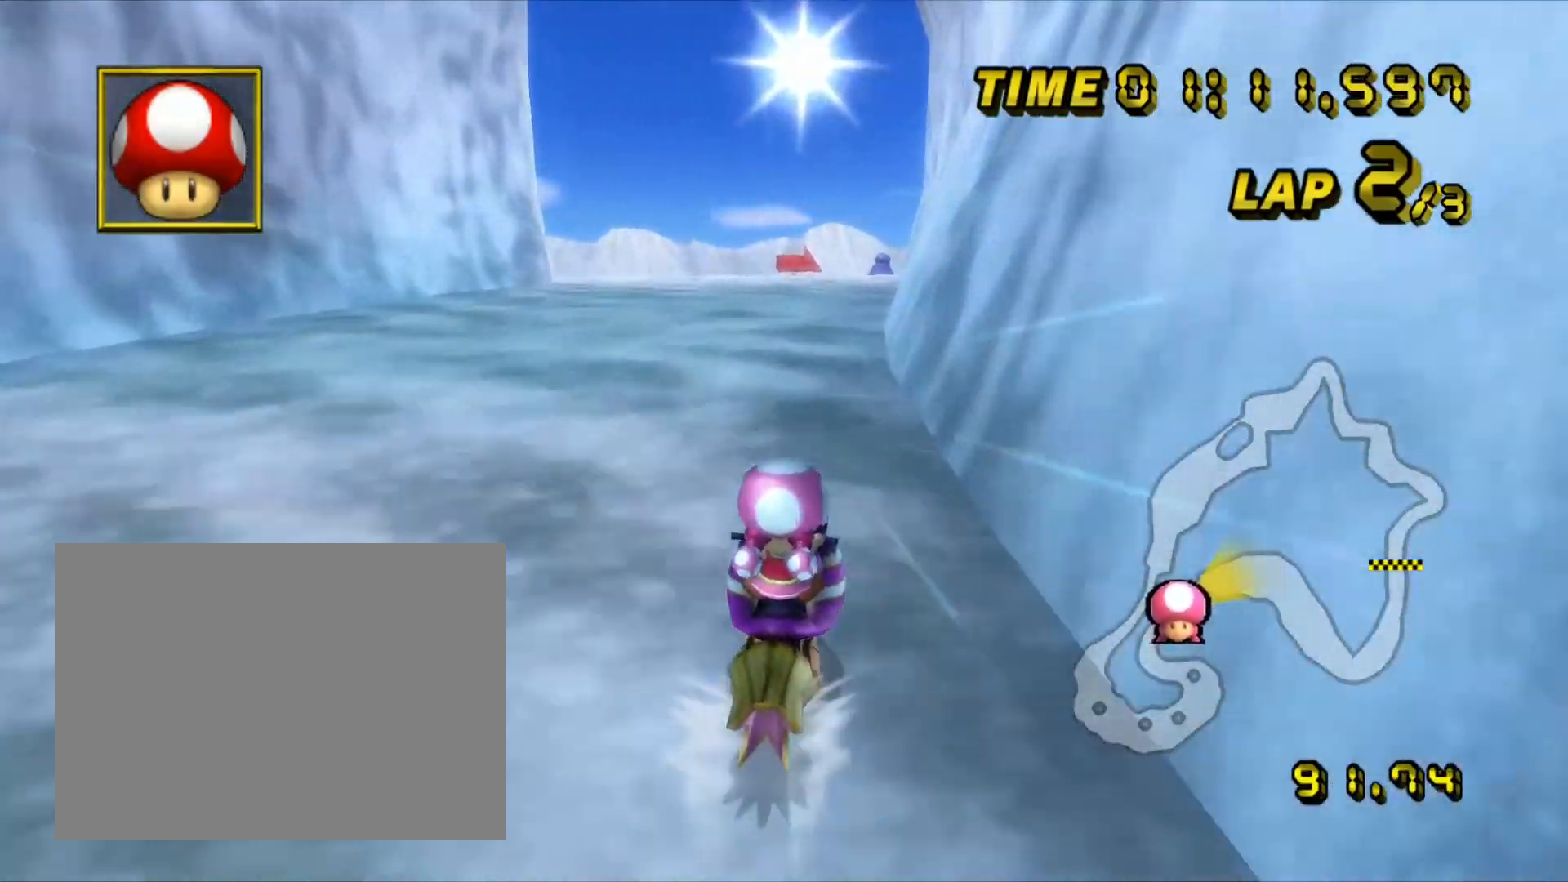
{"buttons": ["A"], "left_stick": "center", "events": []}
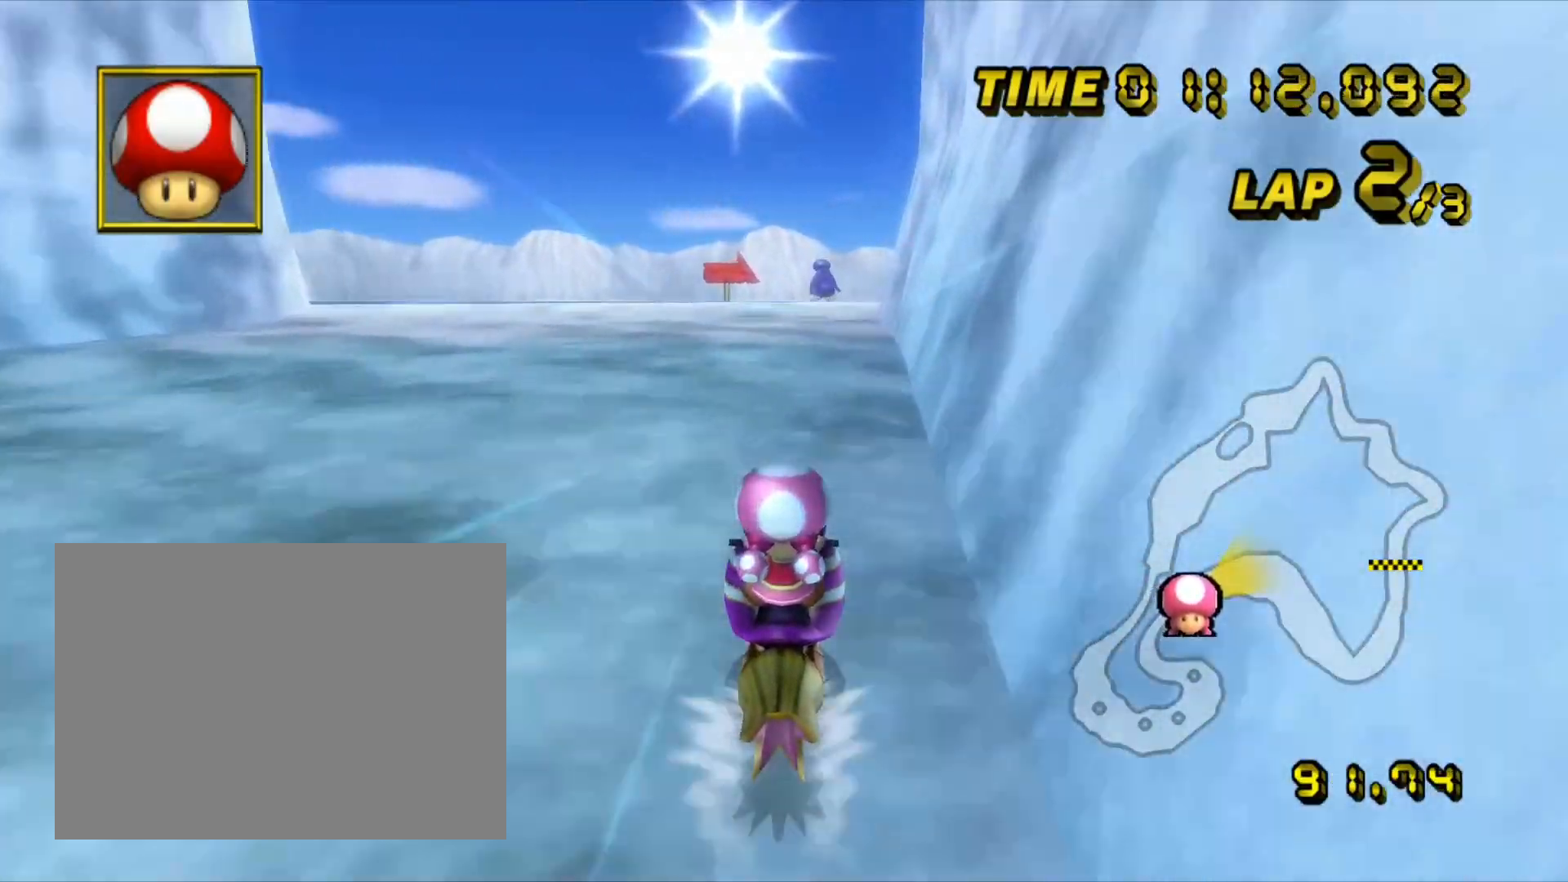
{"buttons": ["A", "R1"], "left_stick": "up-right", "events": [[217, "R1", "down"], [450, "left_stick", "up-right"]]}
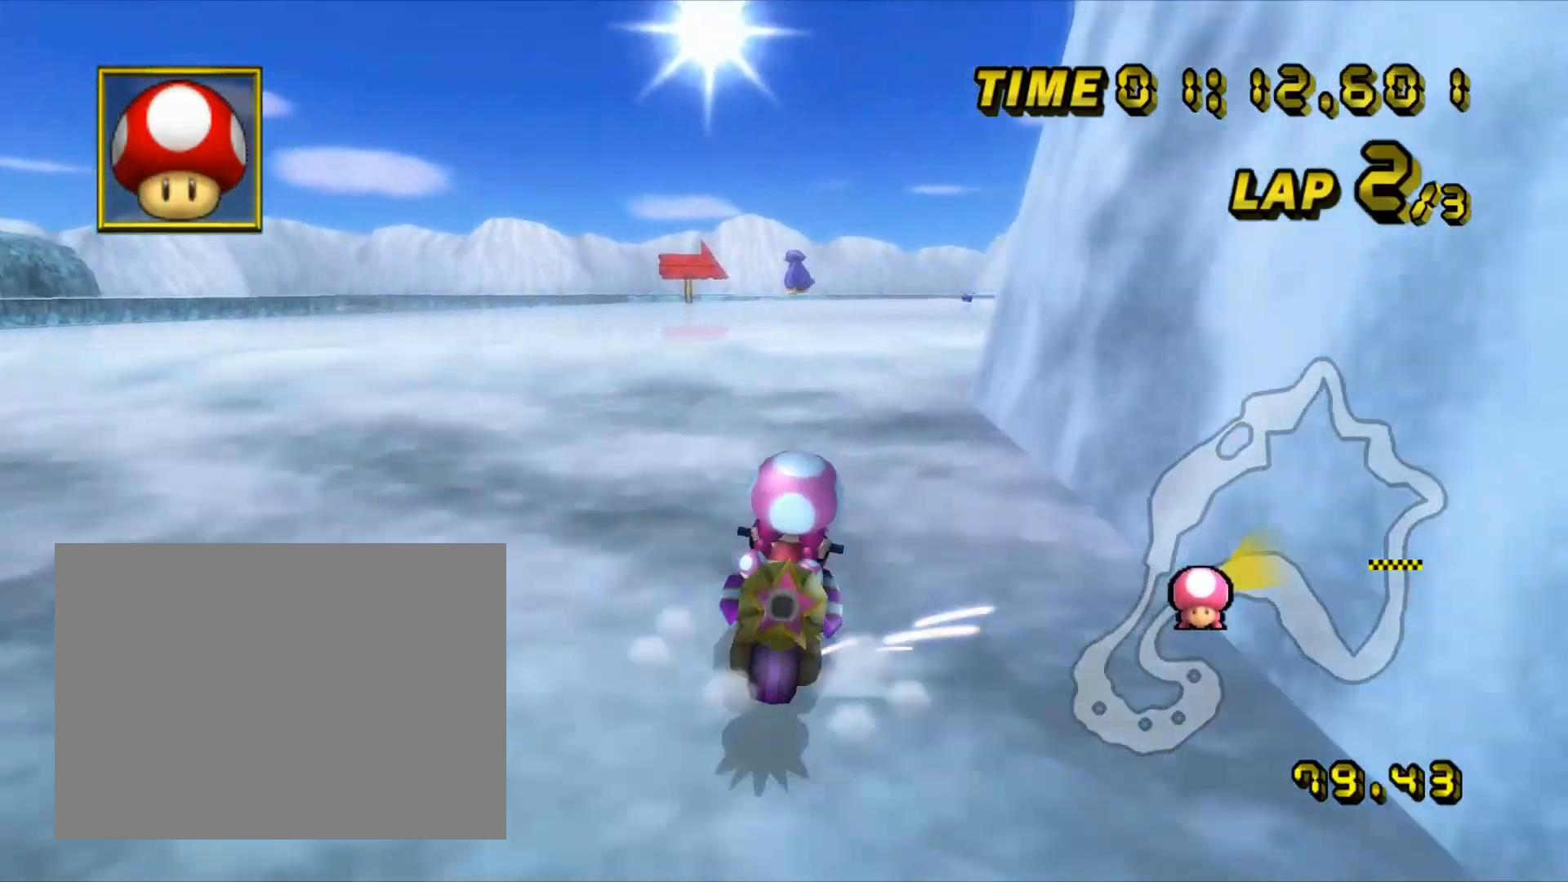
{"buttons": ["A", "R1"], "left_stick": "center", "events": [[400, "left_stick", "center"]]}
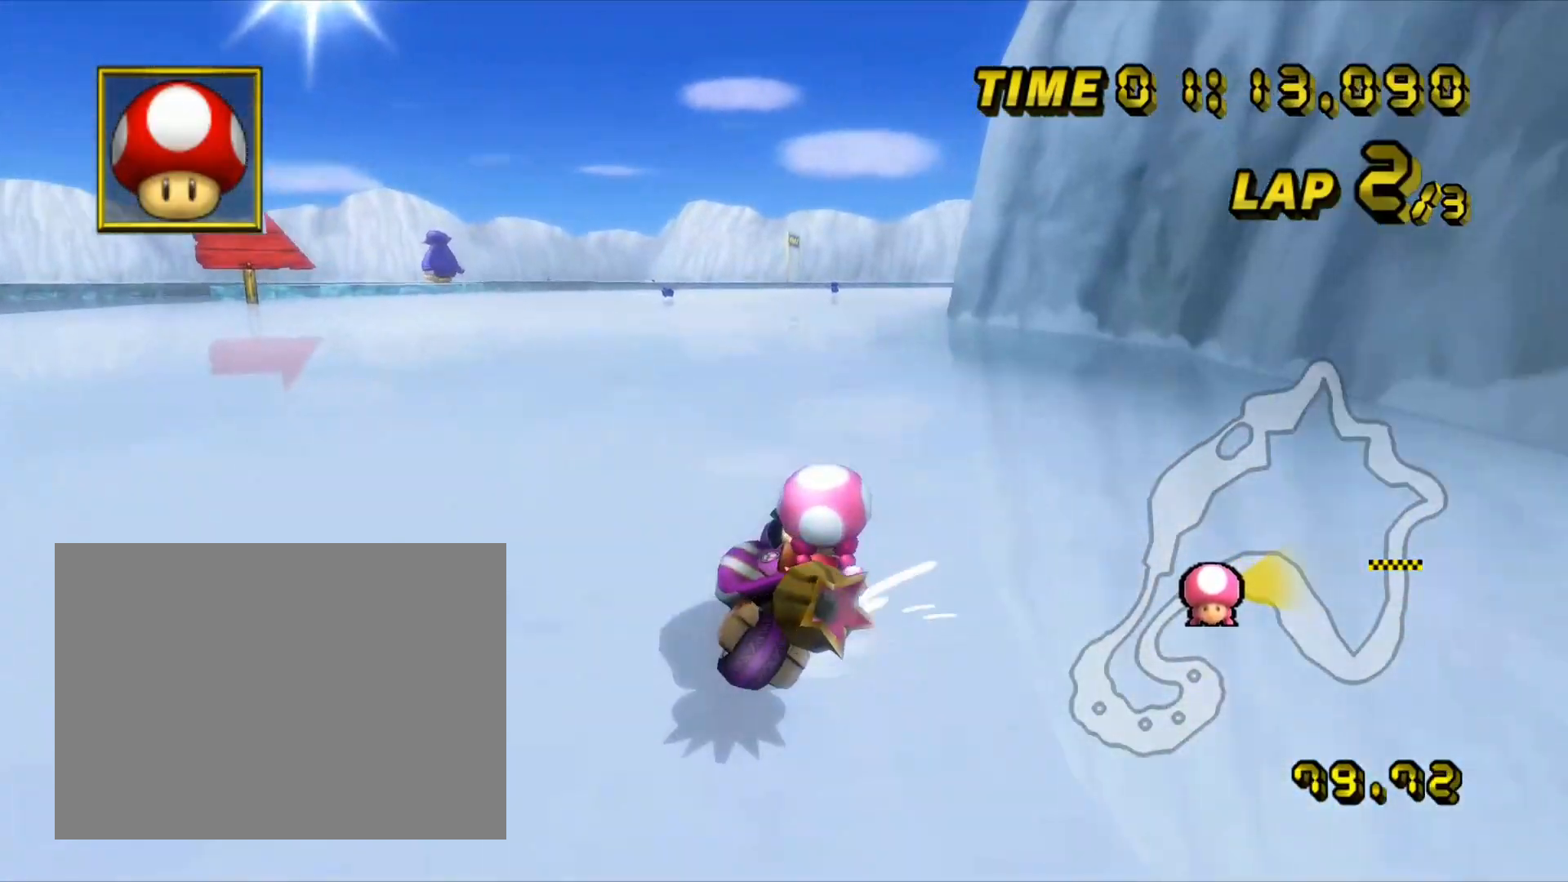
{"buttons": ["A", "R1"], "left_stick": "center", "events": [[100, "left_stick", "left"], [300, "left_stick", "center"]]}
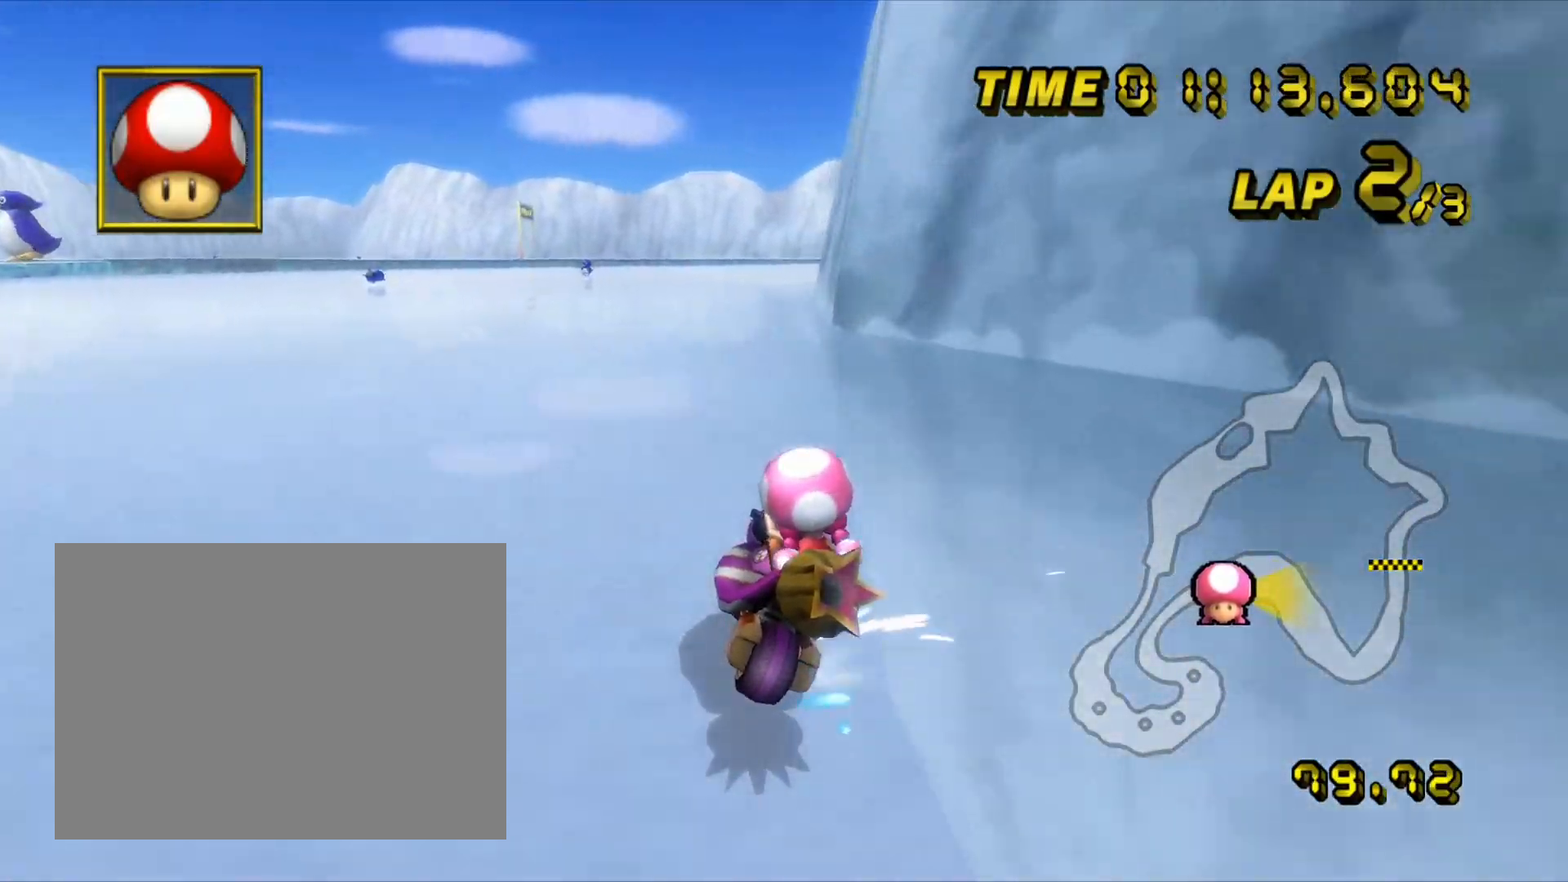
{"buttons": ["A", "R1"], "left_stick": "left", "events": [[17, "left_stick", "left"]]}
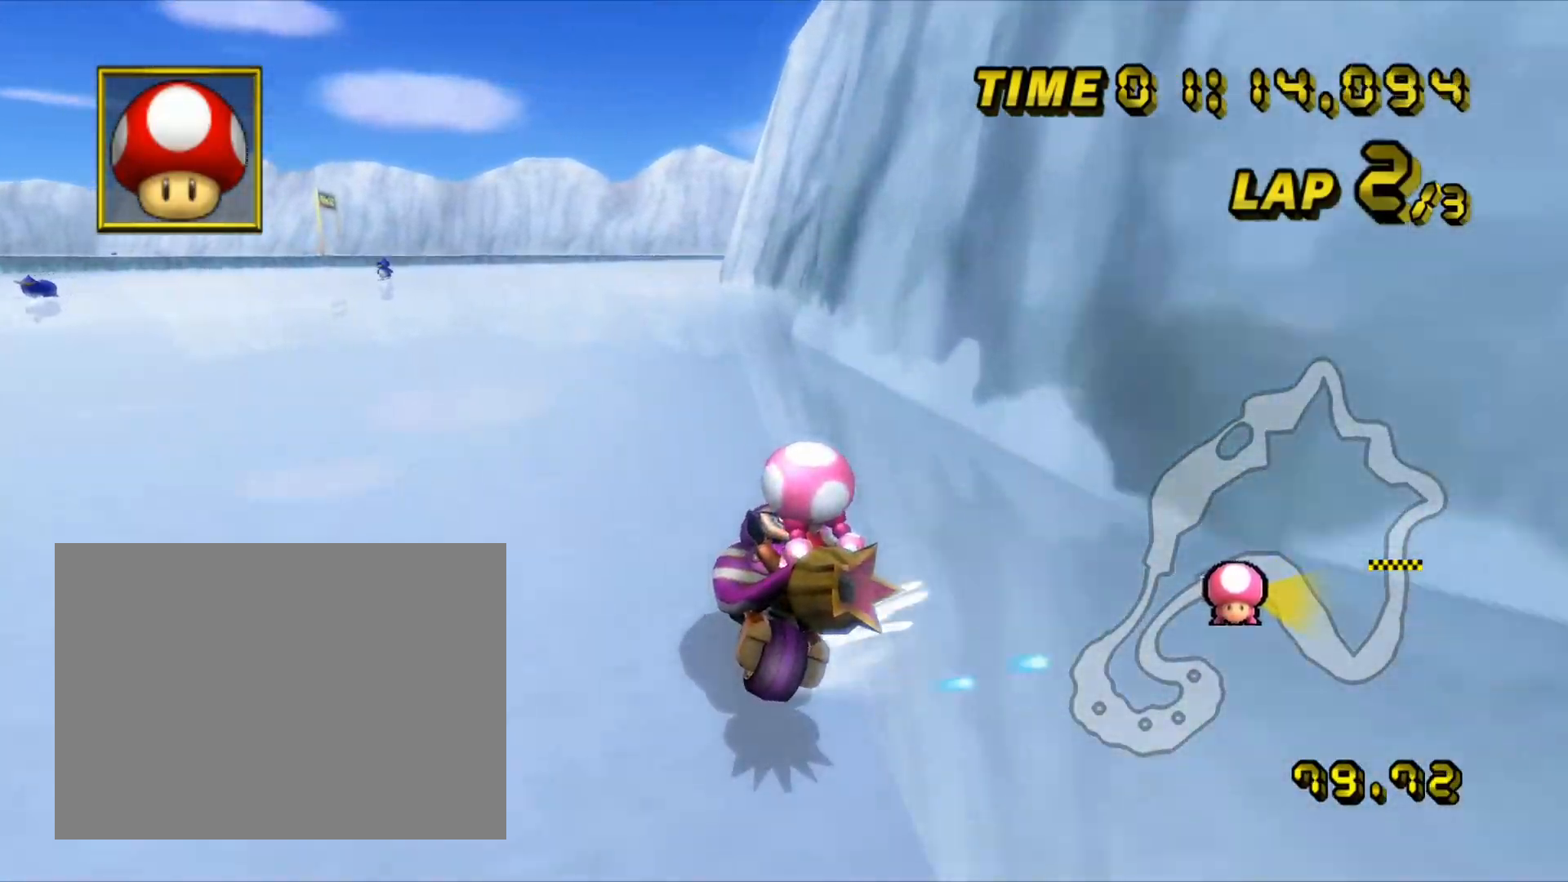
{"buttons": ["A", "R1"], "left_stick": "left", "events": []}
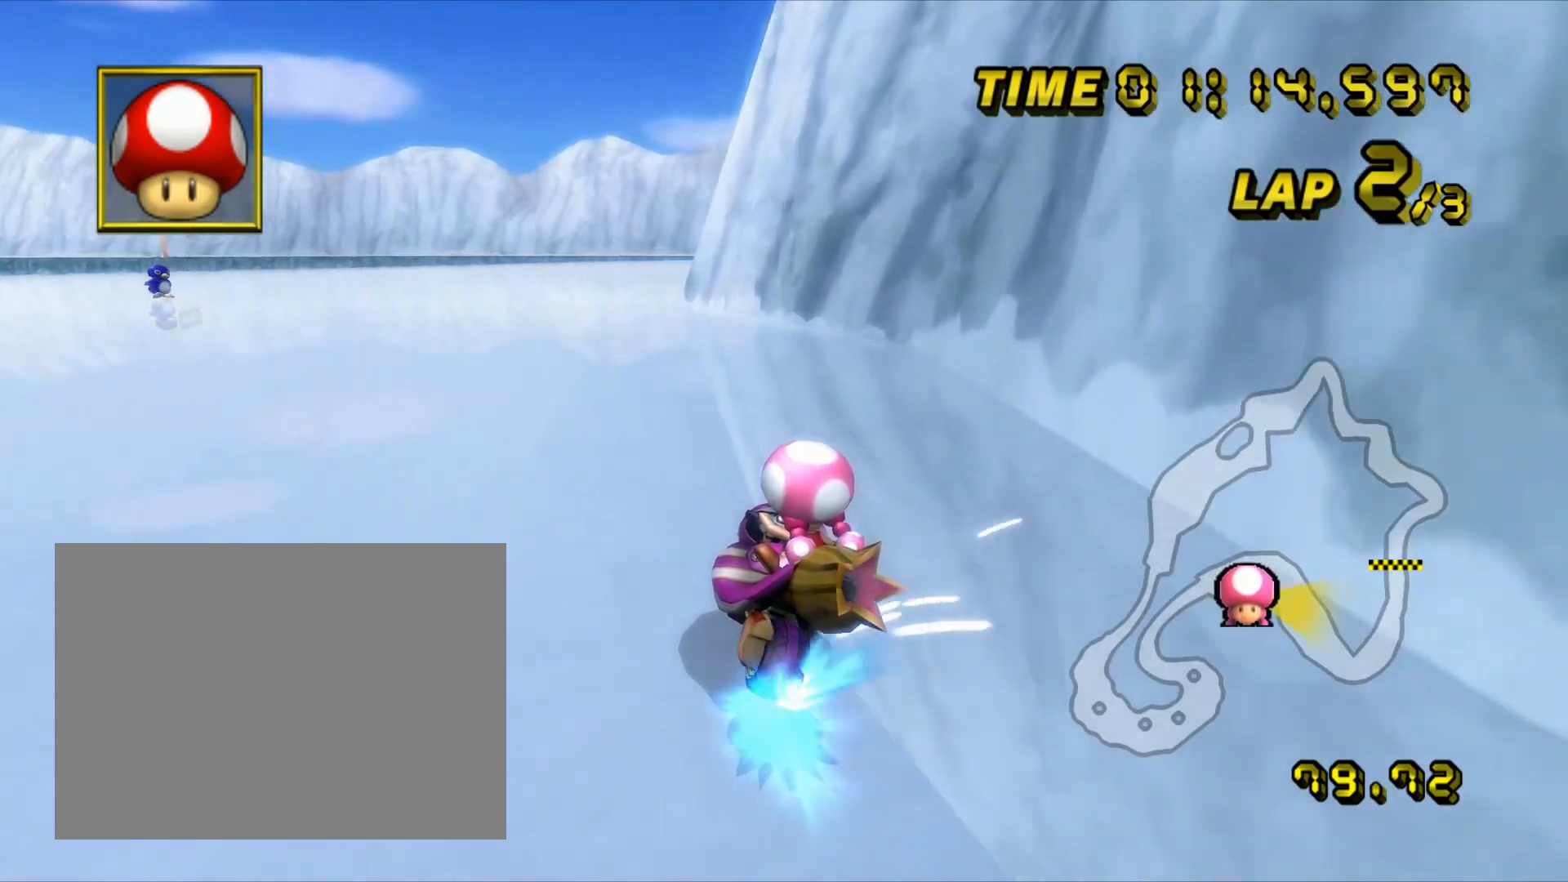
{"buttons": ["A"], "left_stick": "right", "events": [[367, "R1", "up"], [367, "left_stick", "right"]]}
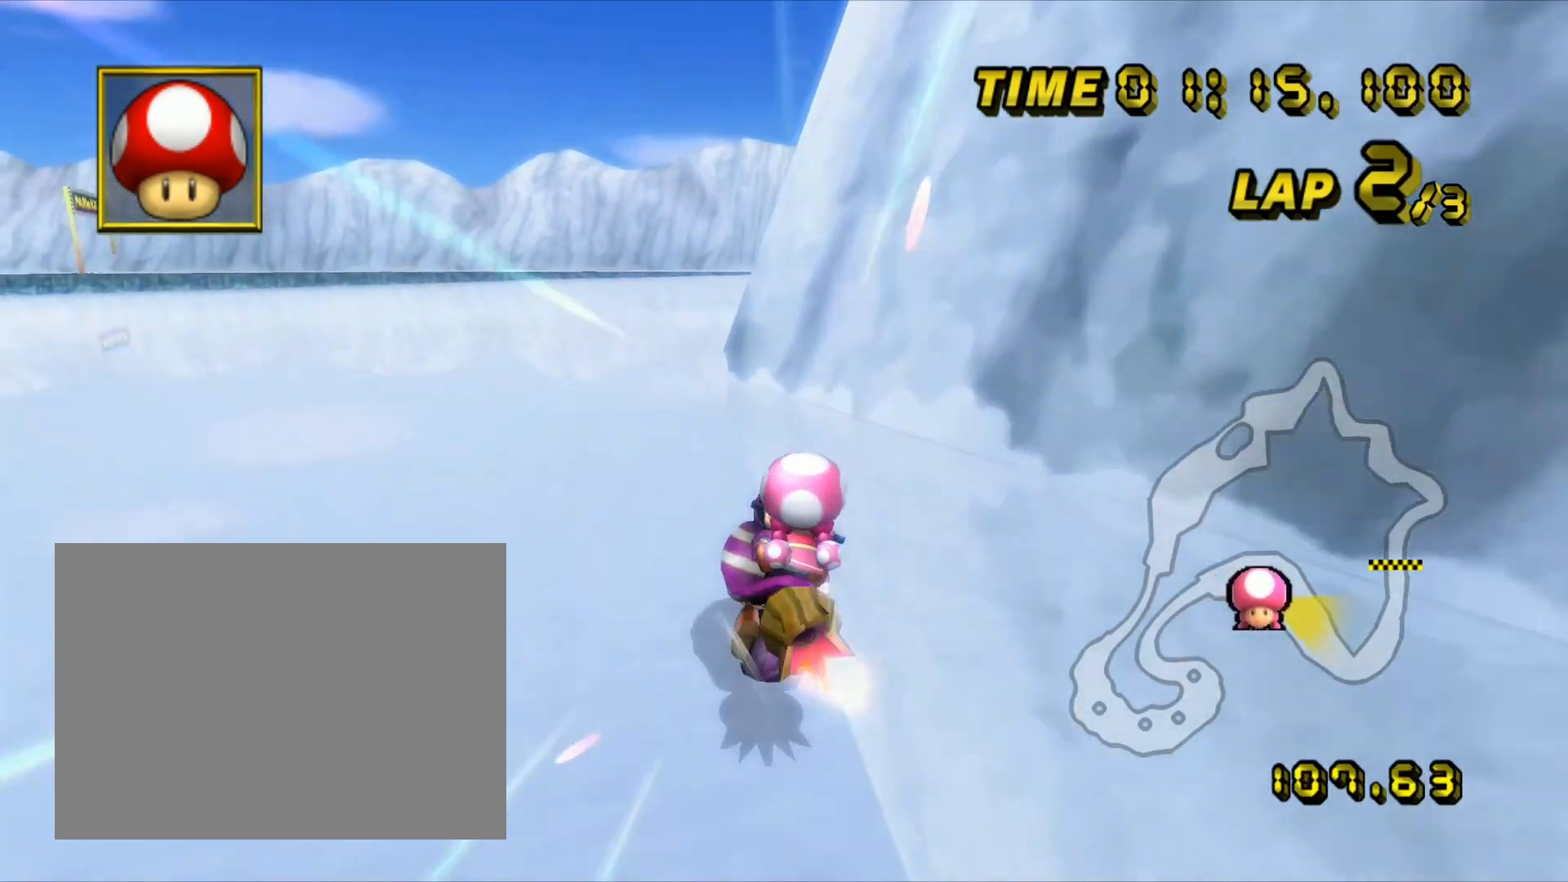
{"buttons": ["A"], "left_stick": "center", "events": [[17, "left_stick", "center"]]}
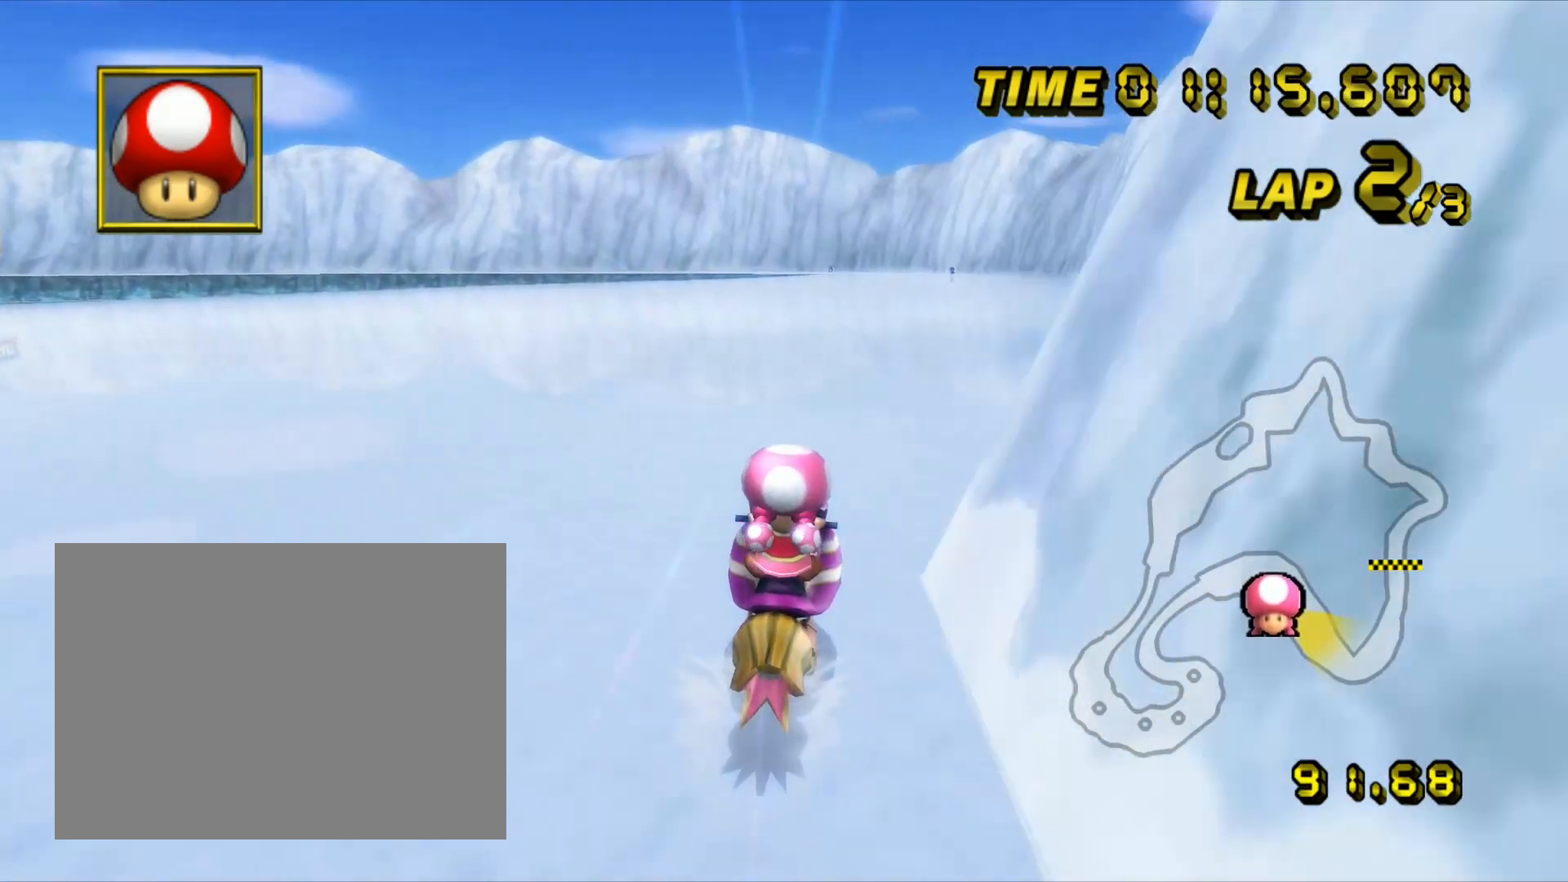
{"buttons": ["A"], "left_stick": "right", "events": [[450, "left_stick", "right"]]}
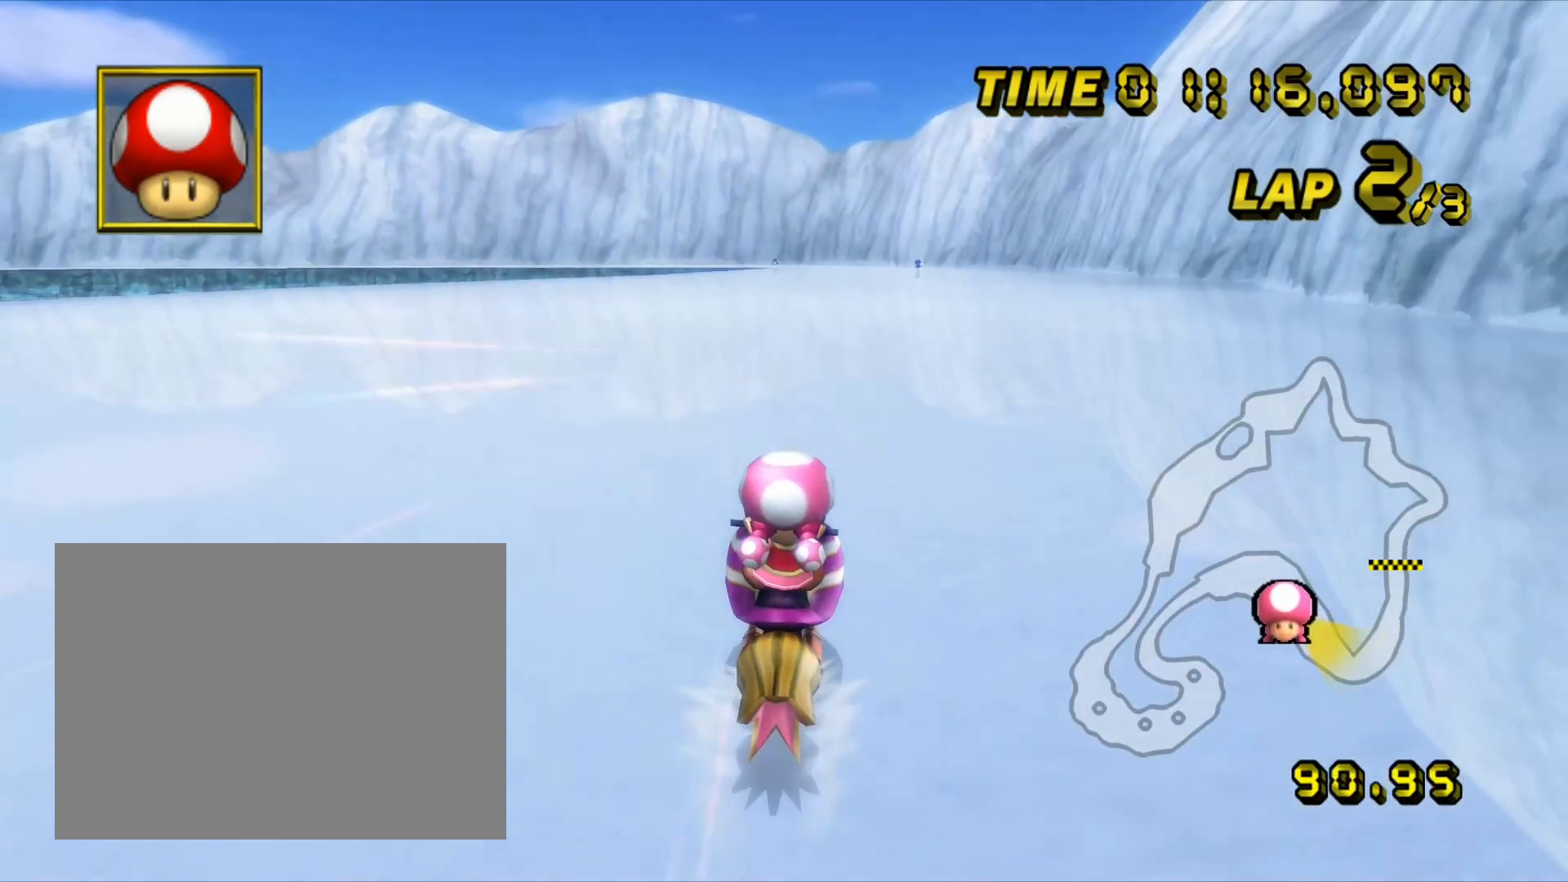
{"buttons": ["A"], "left_stick": "center", "events": [[33, "left_stick", "center"]]}
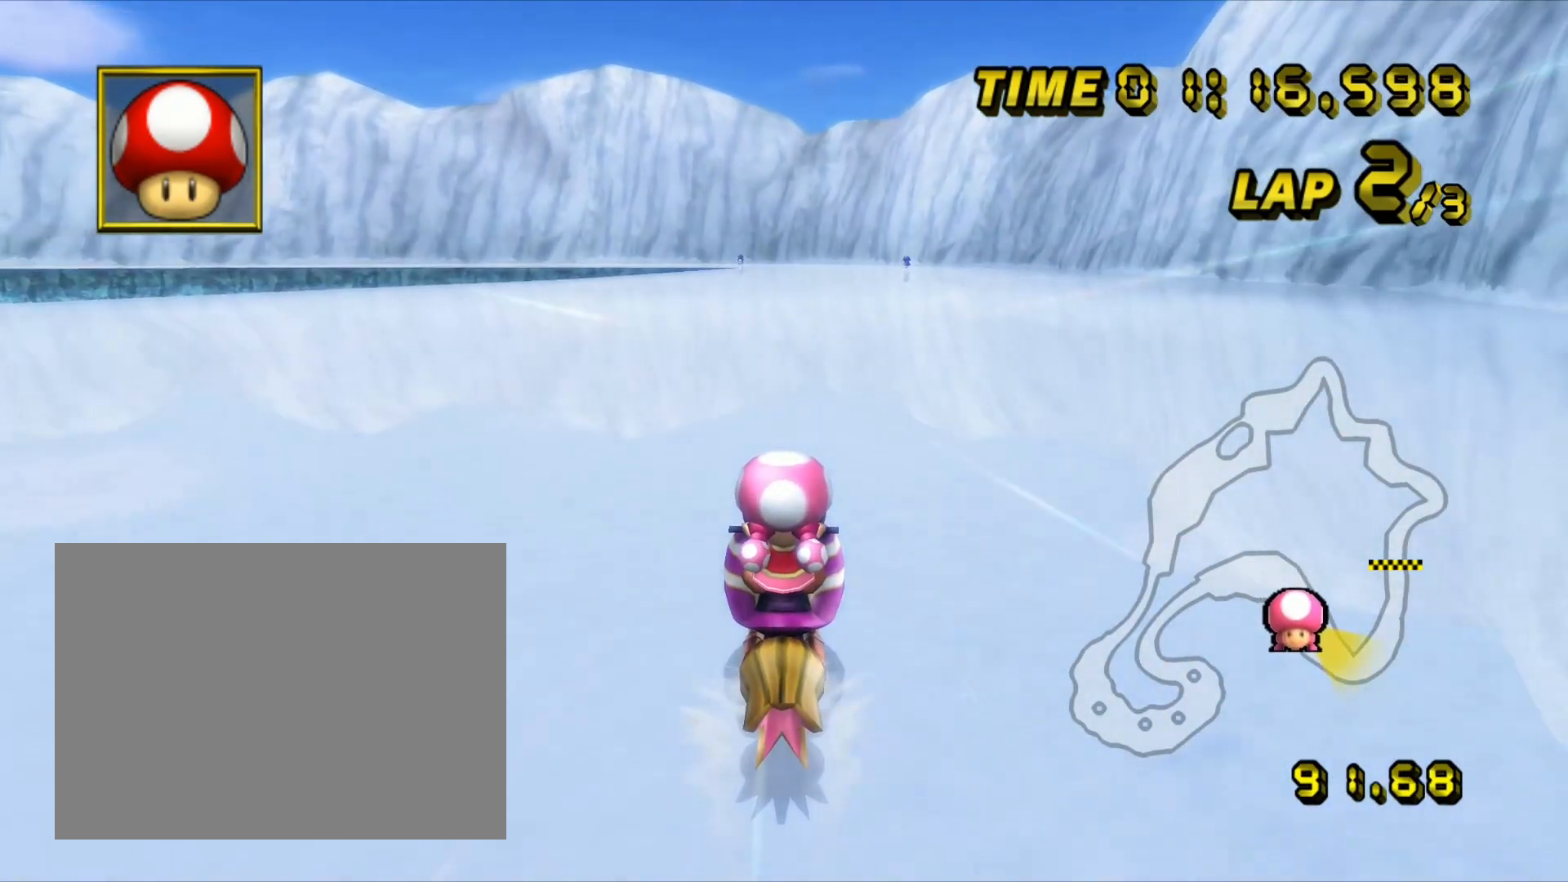
{"buttons": ["A"], "left_stick": "center", "events": []}